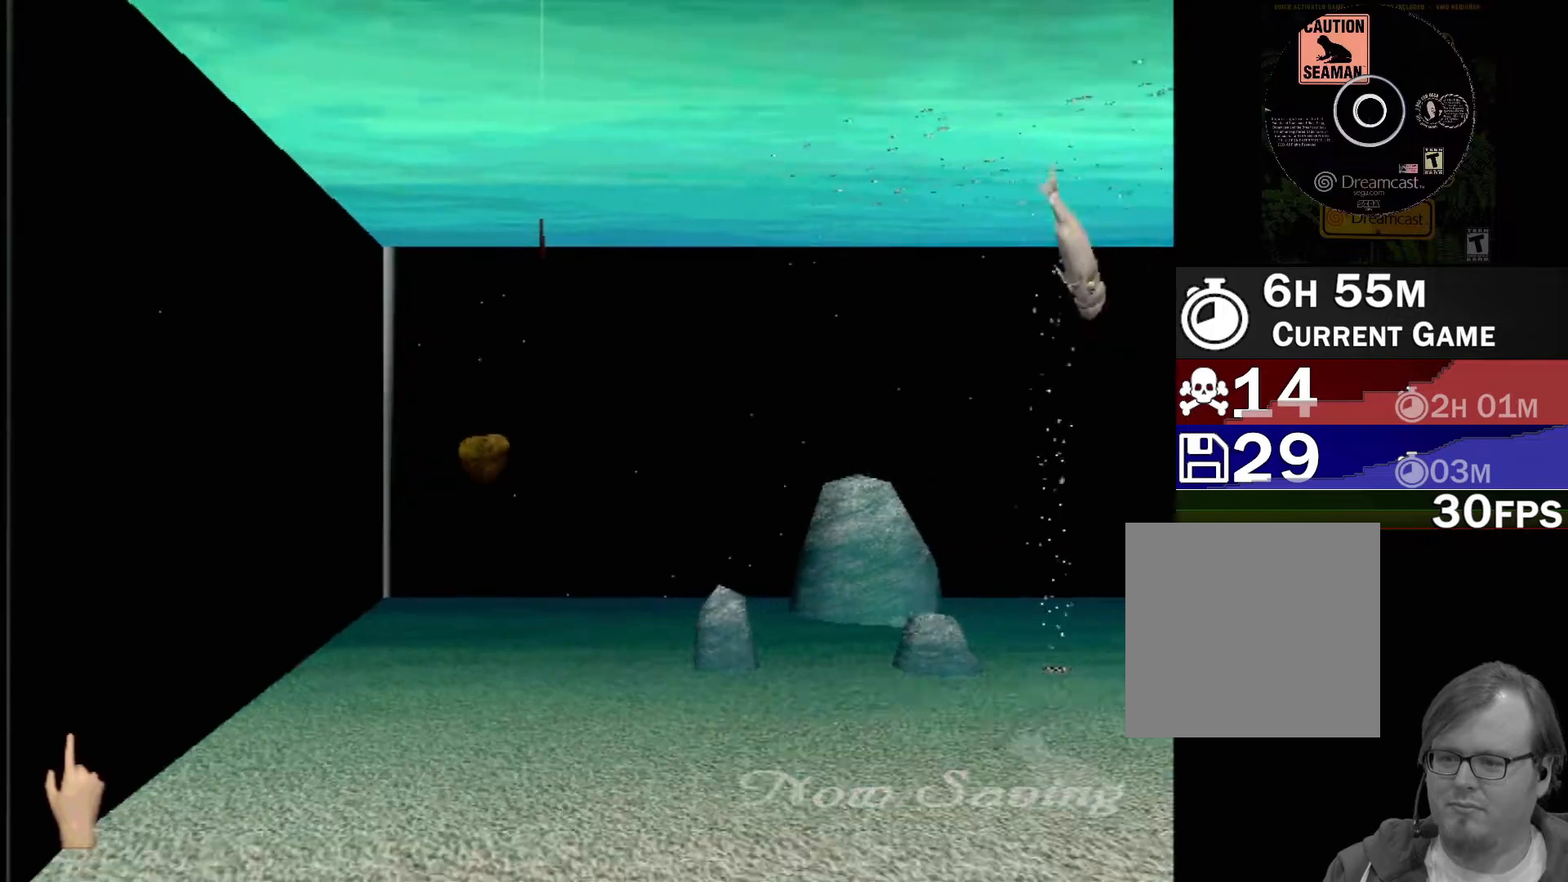
Gameplay with a controller (Xbox layout); each line is a JSON object with the inputs held at the frame after it. "events" lists button and stick changes between this image and that frame as [ms after this image, input, new state], when the widget could be followed in between. Not read: L1 L2 L3 R1 R3 SELECT right_stick.
{"buttons": [], "left_stick": "center", "events": [[400, "B", "up"], [417, "left_stick", "center"]]}
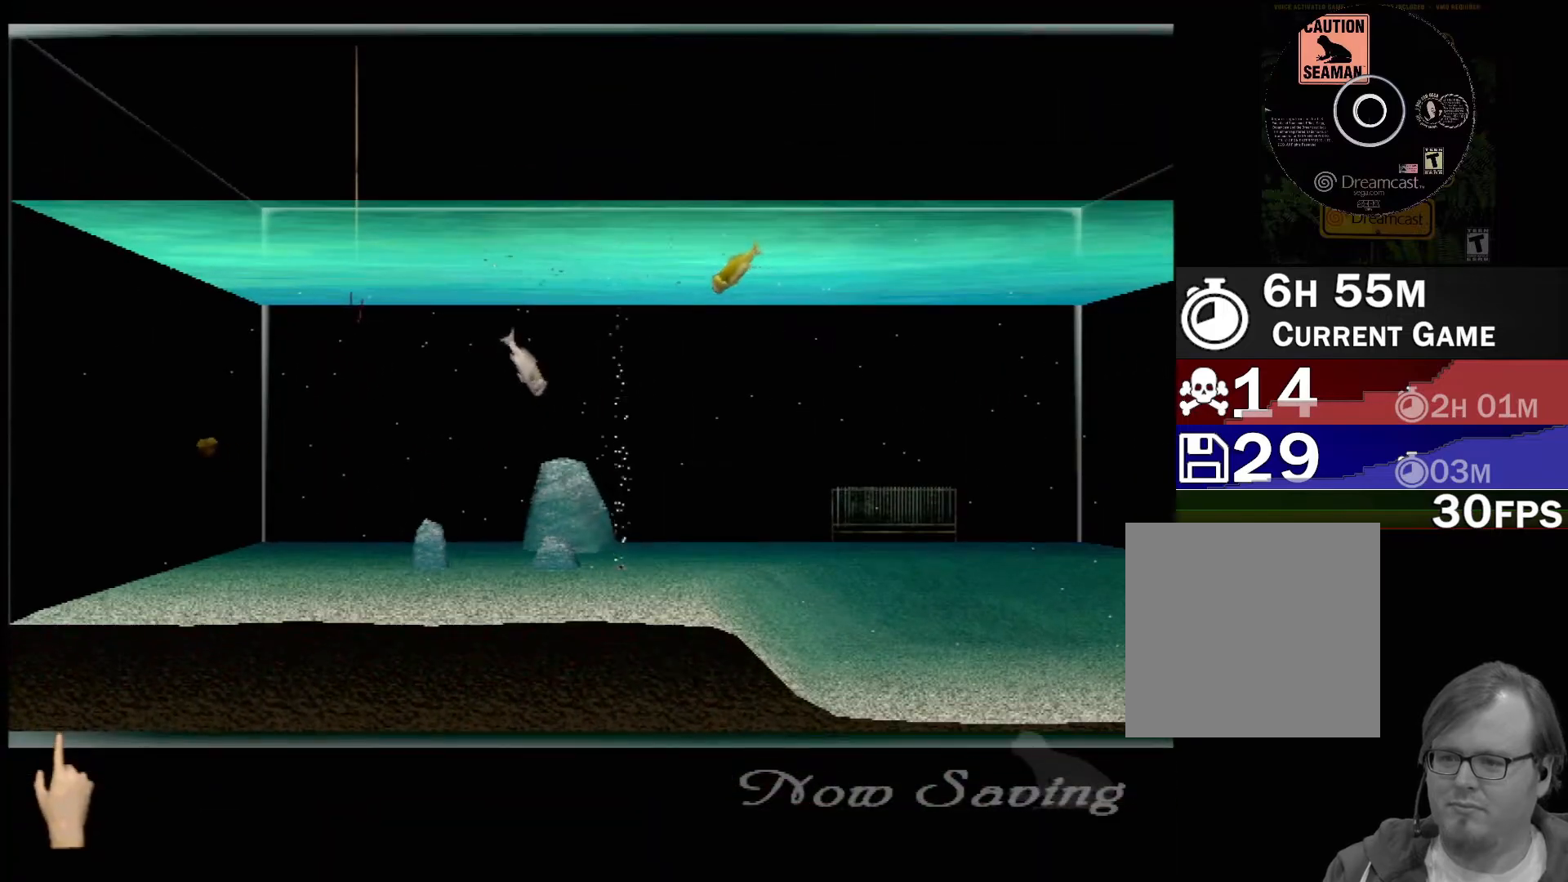
{"buttons": [], "left_stick": "center", "events": []}
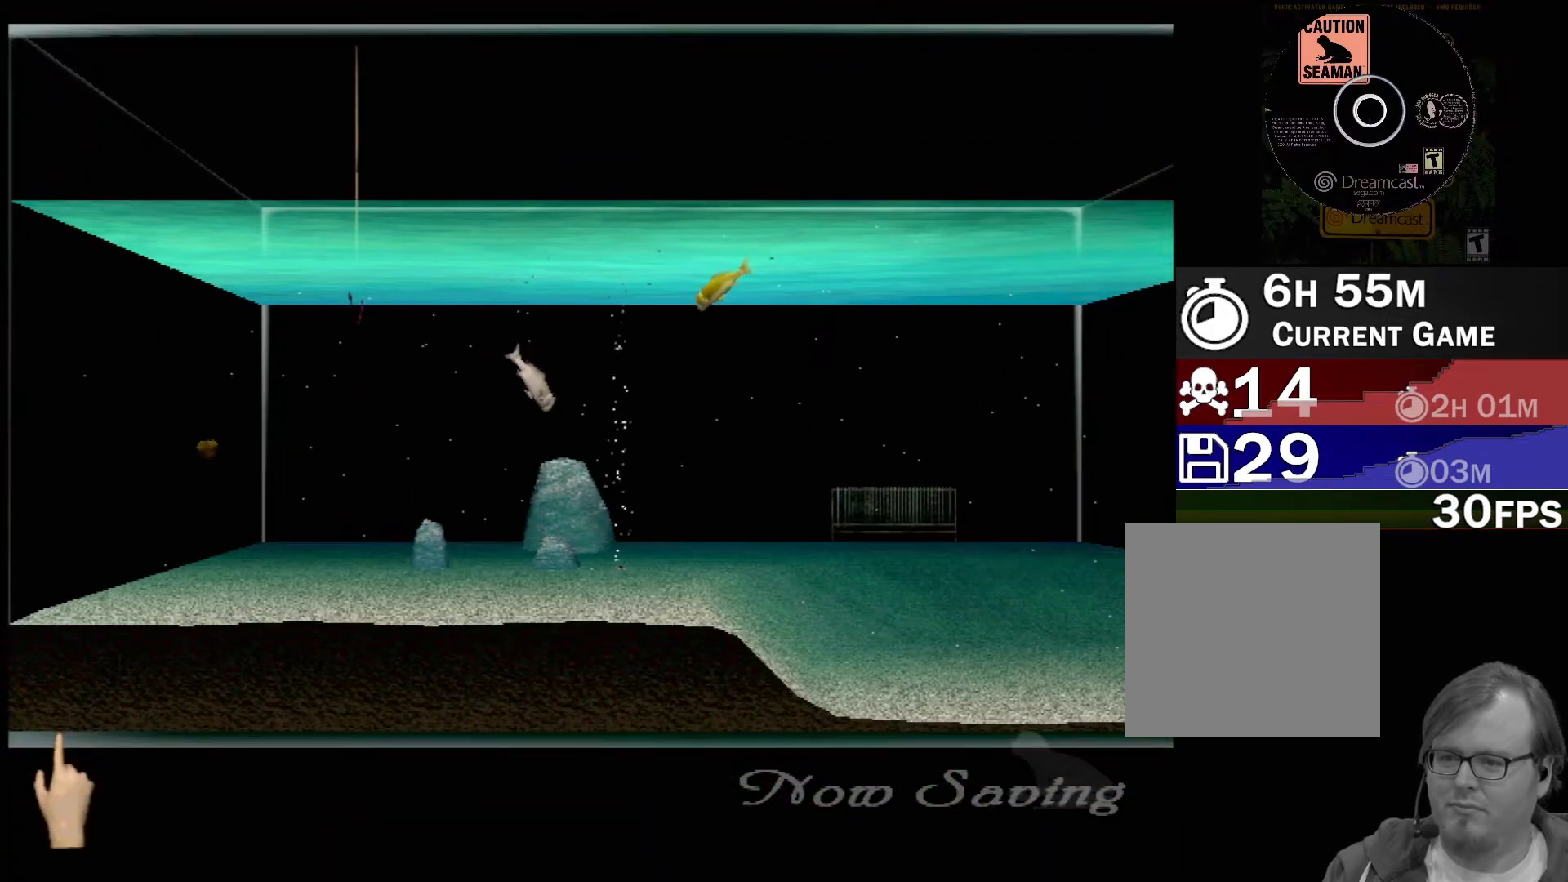
{"buttons": [], "left_stick": "center", "events": []}
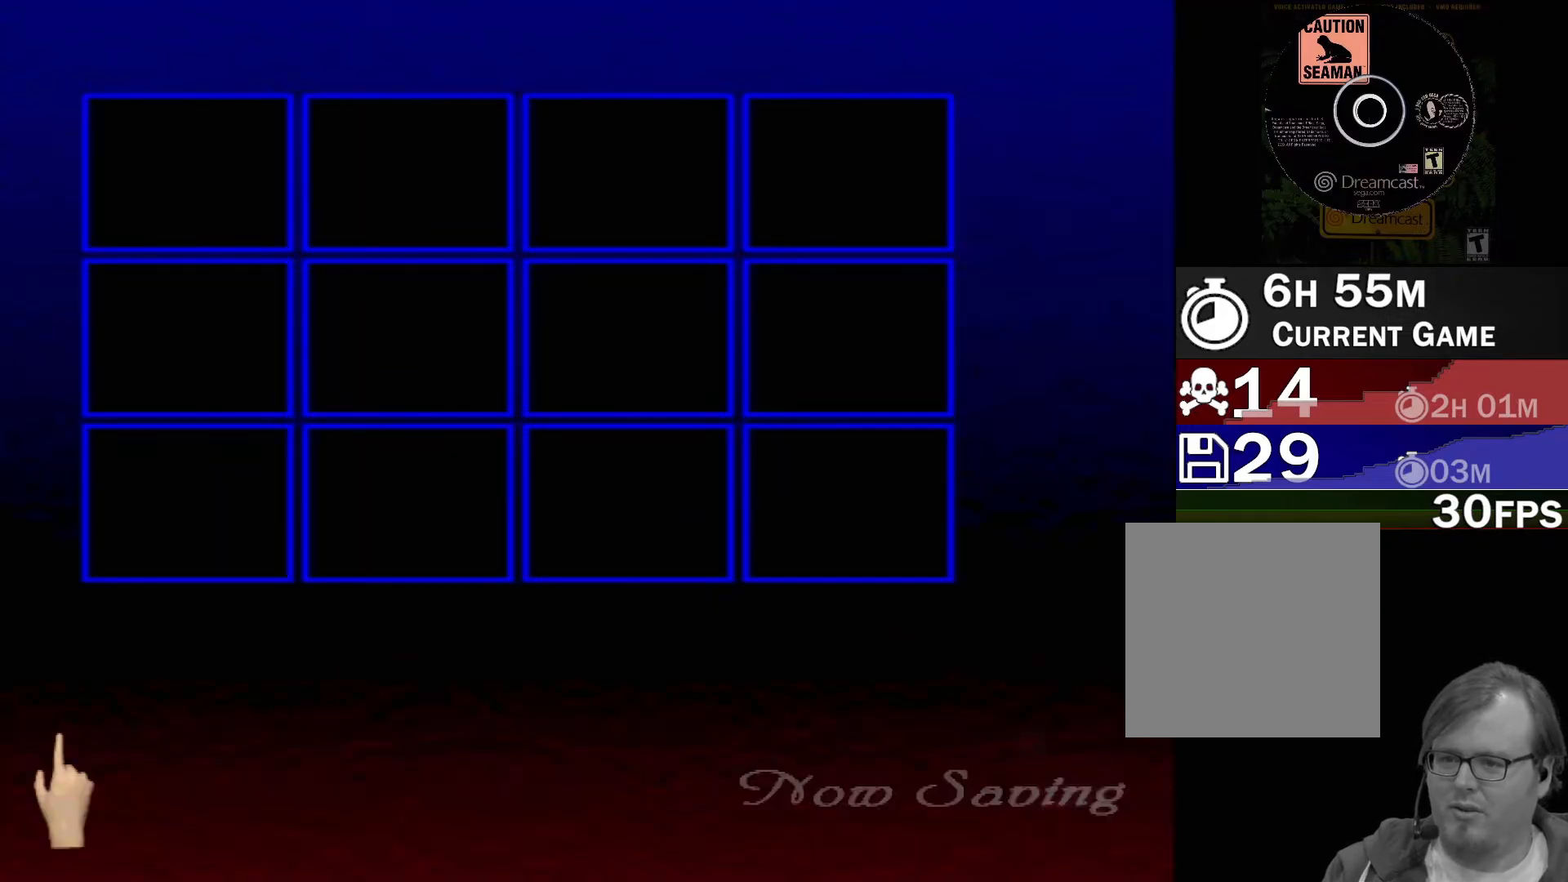
{"buttons": [], "left_stick": "center", "events": []}
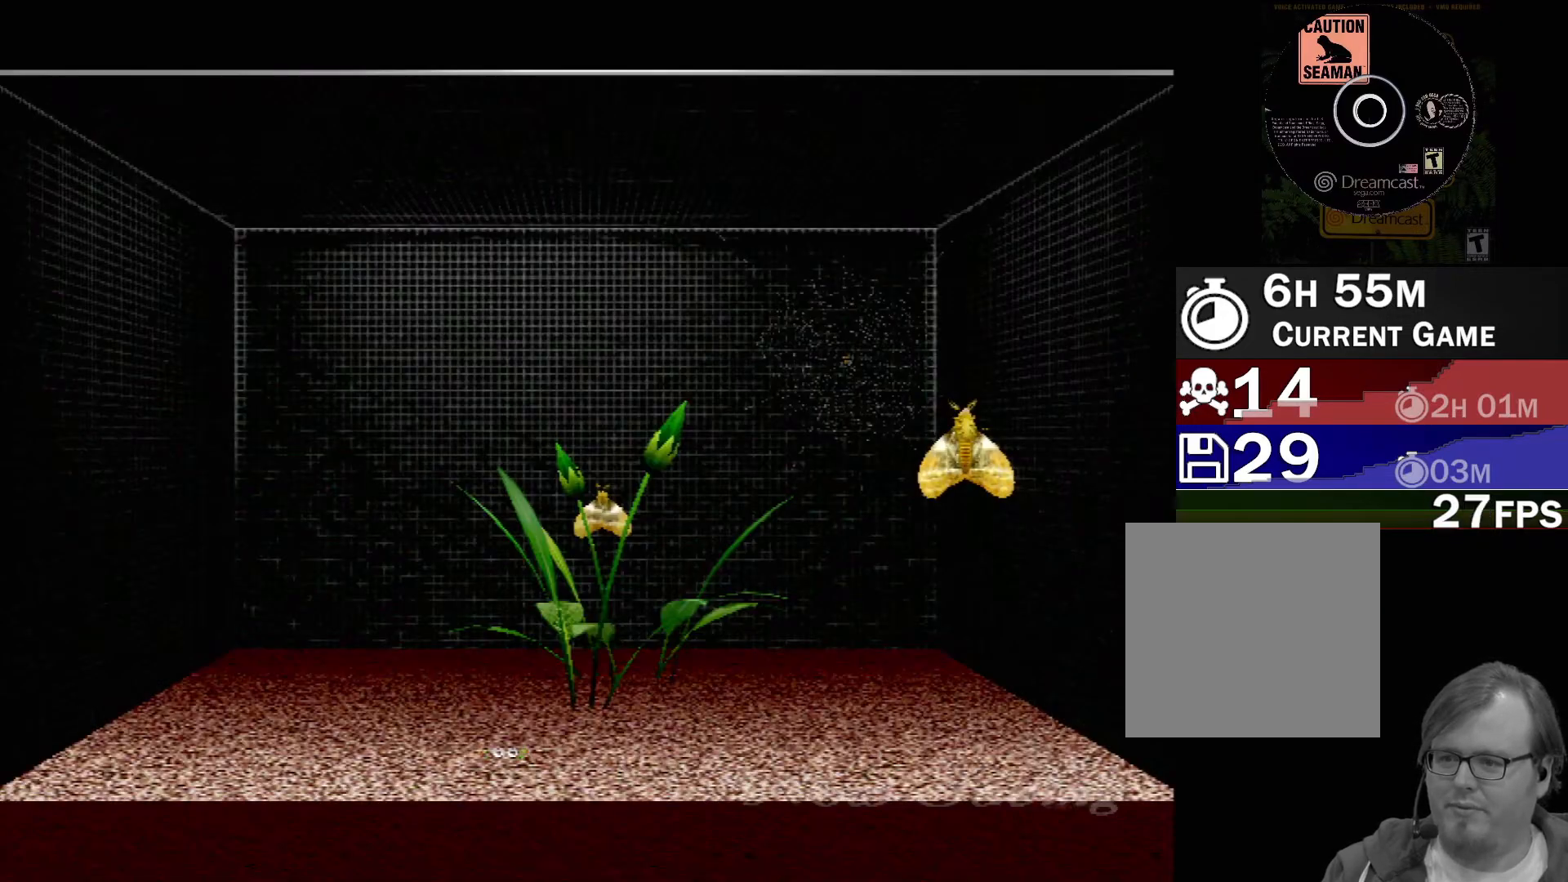
{"buttons": [], "left_stick": "down", "events": [[350, "left_stick", "down"]]}
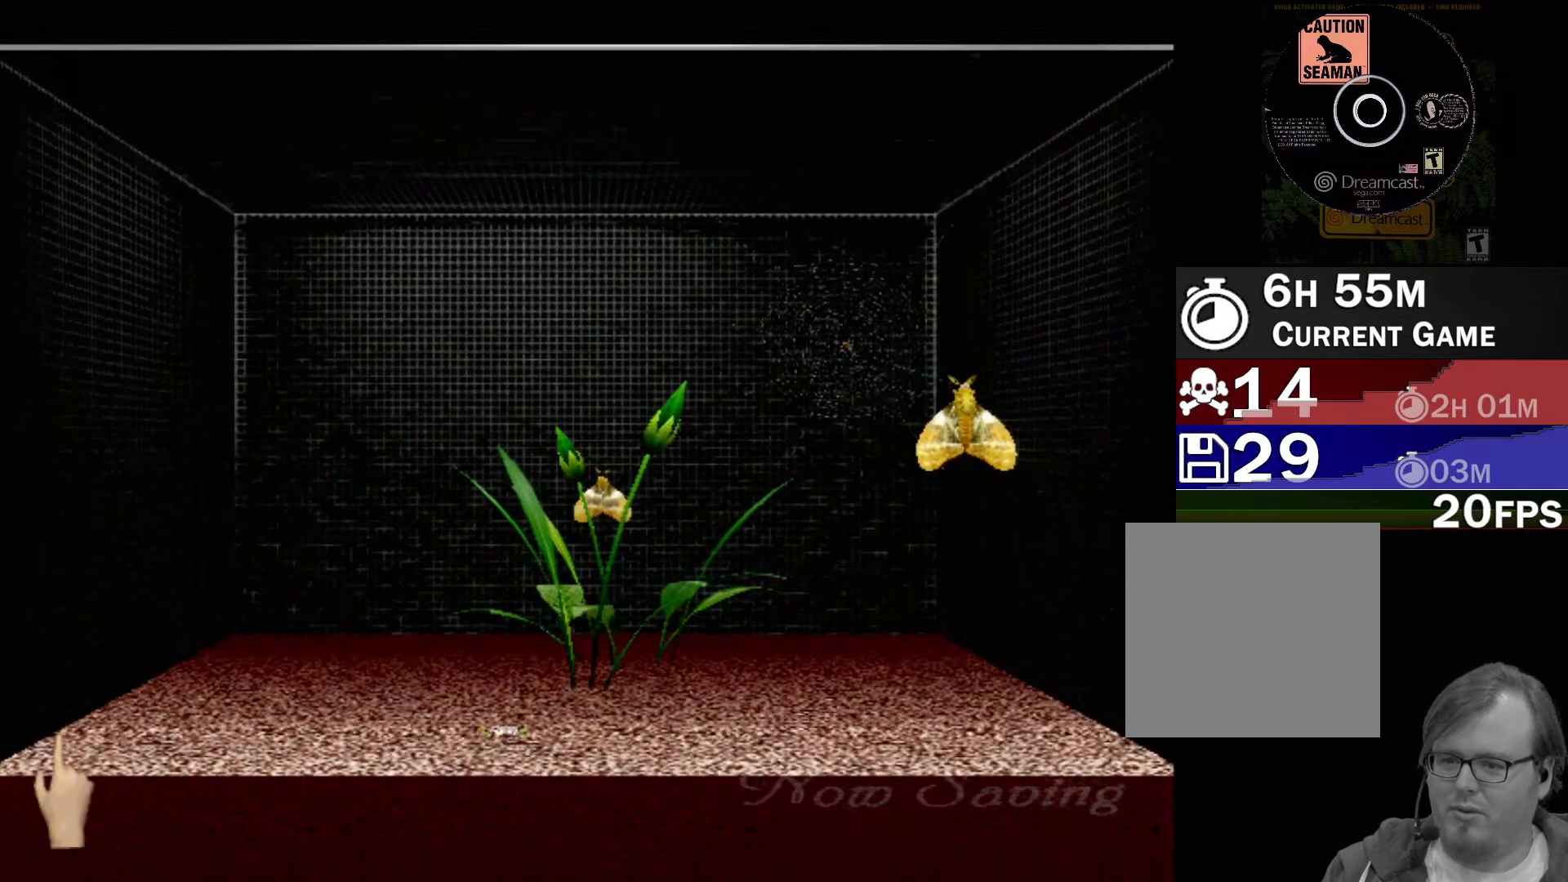
{"buttons": [], "left_stick": "right", "events": [[67, "left_stick", "center"], [333, "left_stick", "right"]]}
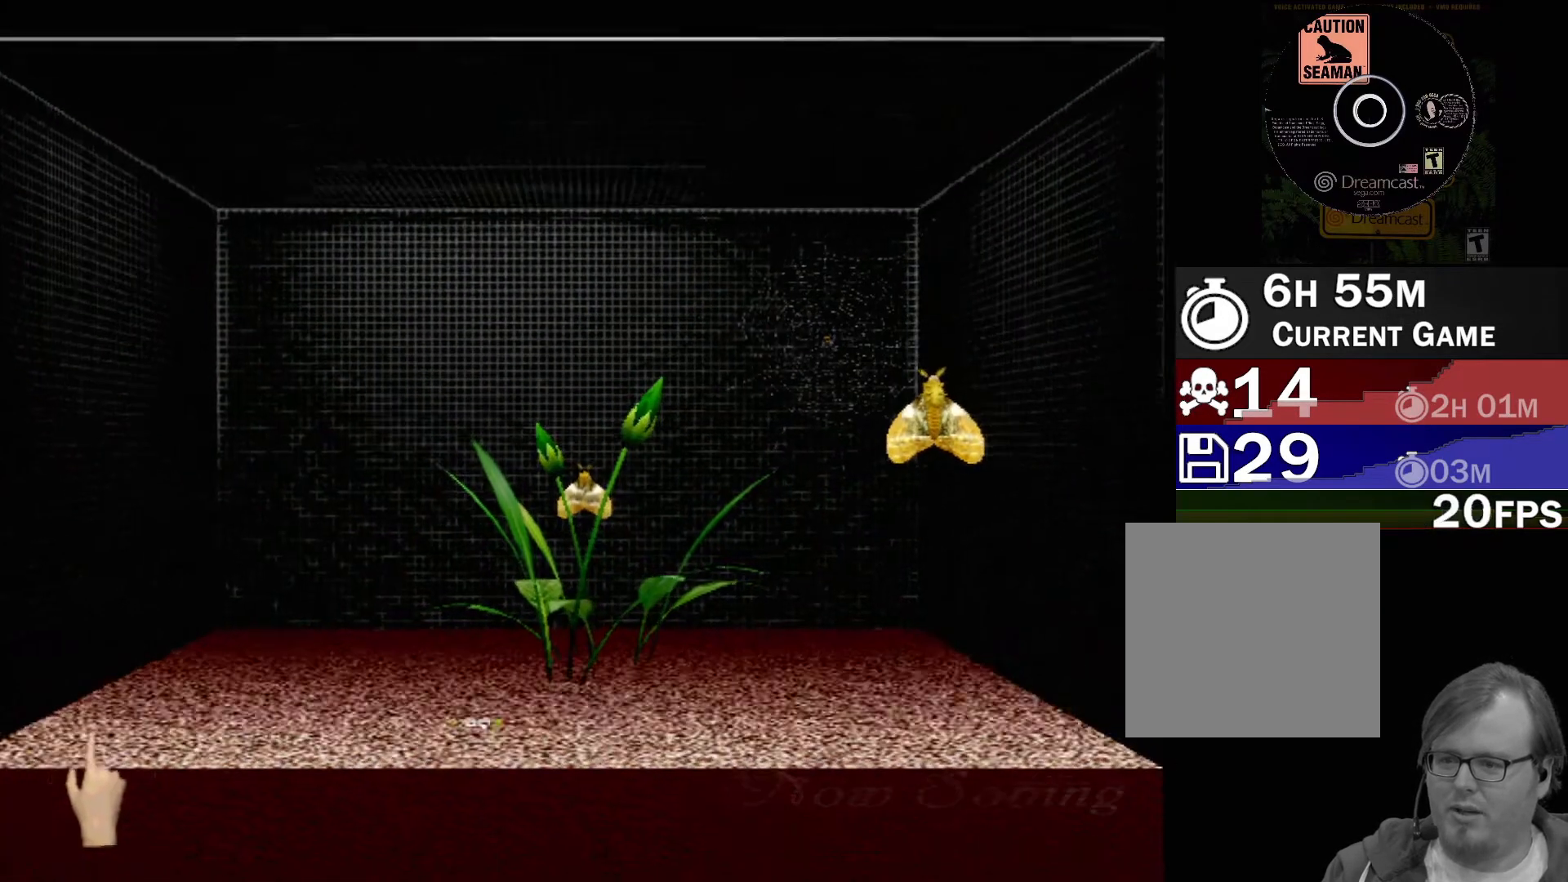
{"buttons": [], "left_stick": "right", "events": []}
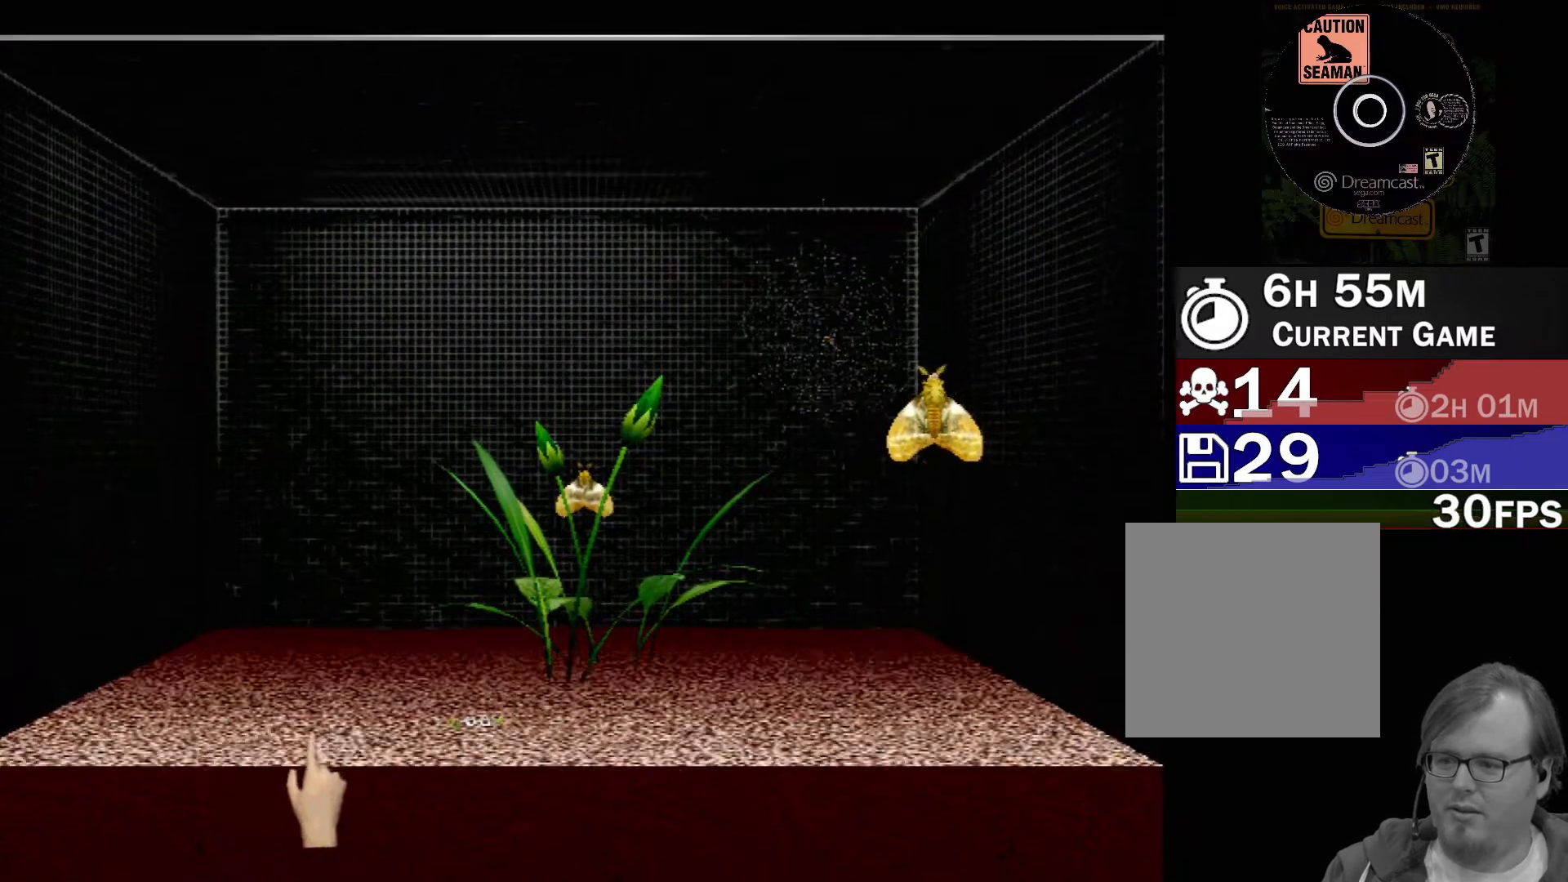
{"buttons": ["Y"], "left_stick": "up", "events": [[200, "left_stick", "up-right"], [300, "Y", "down"], [417, "left_stick", "up"]]}
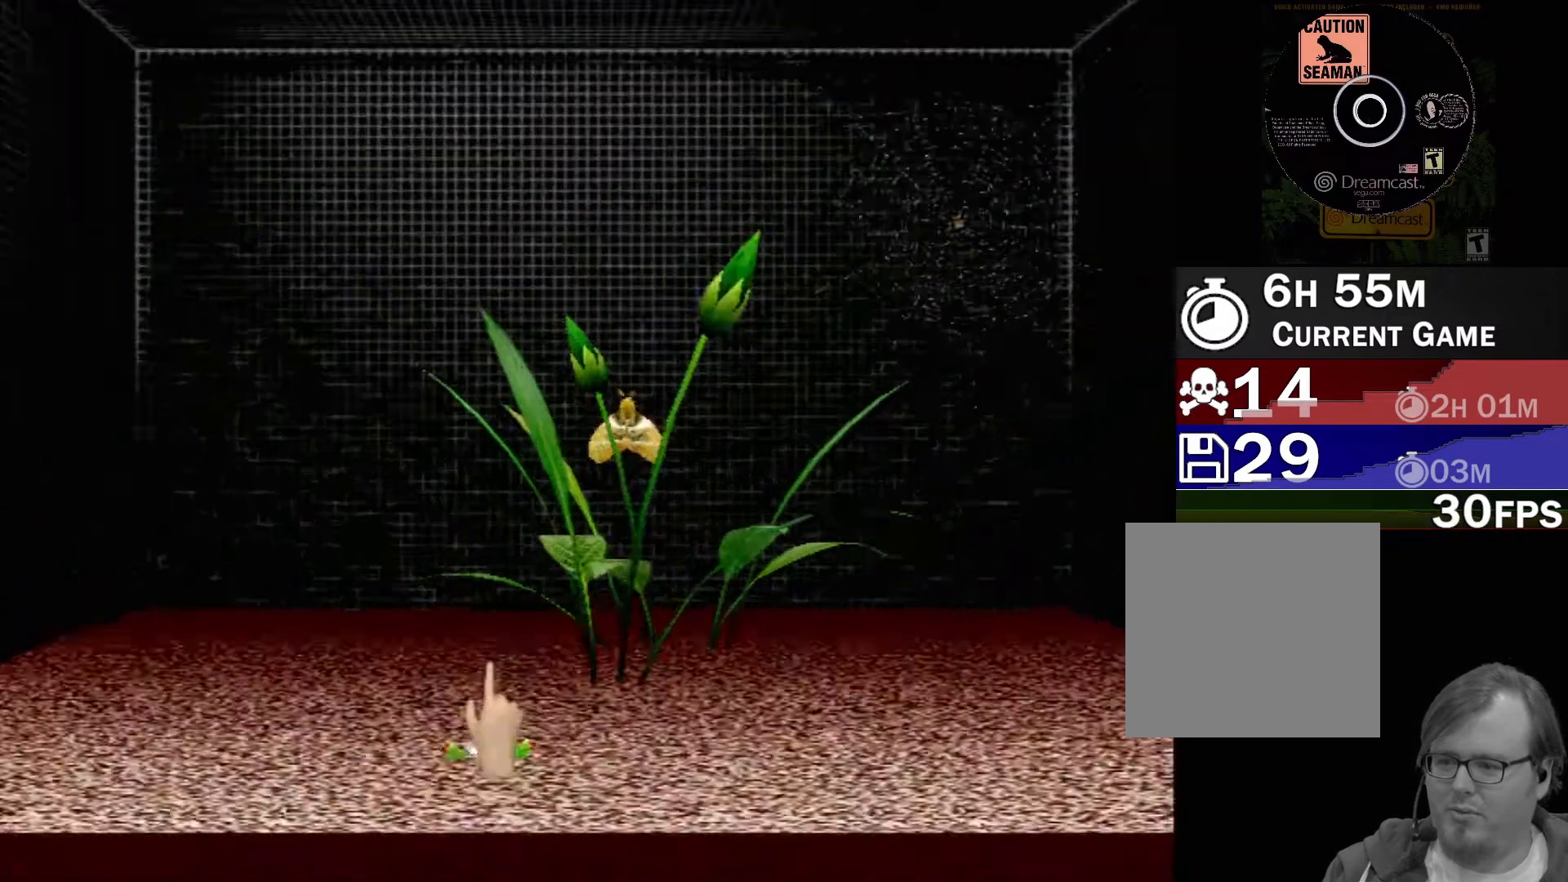
{"buttons": [], "left_stick": "center", "events": [[233, "Y", "up"], [233, "left_stick", "center"]]}
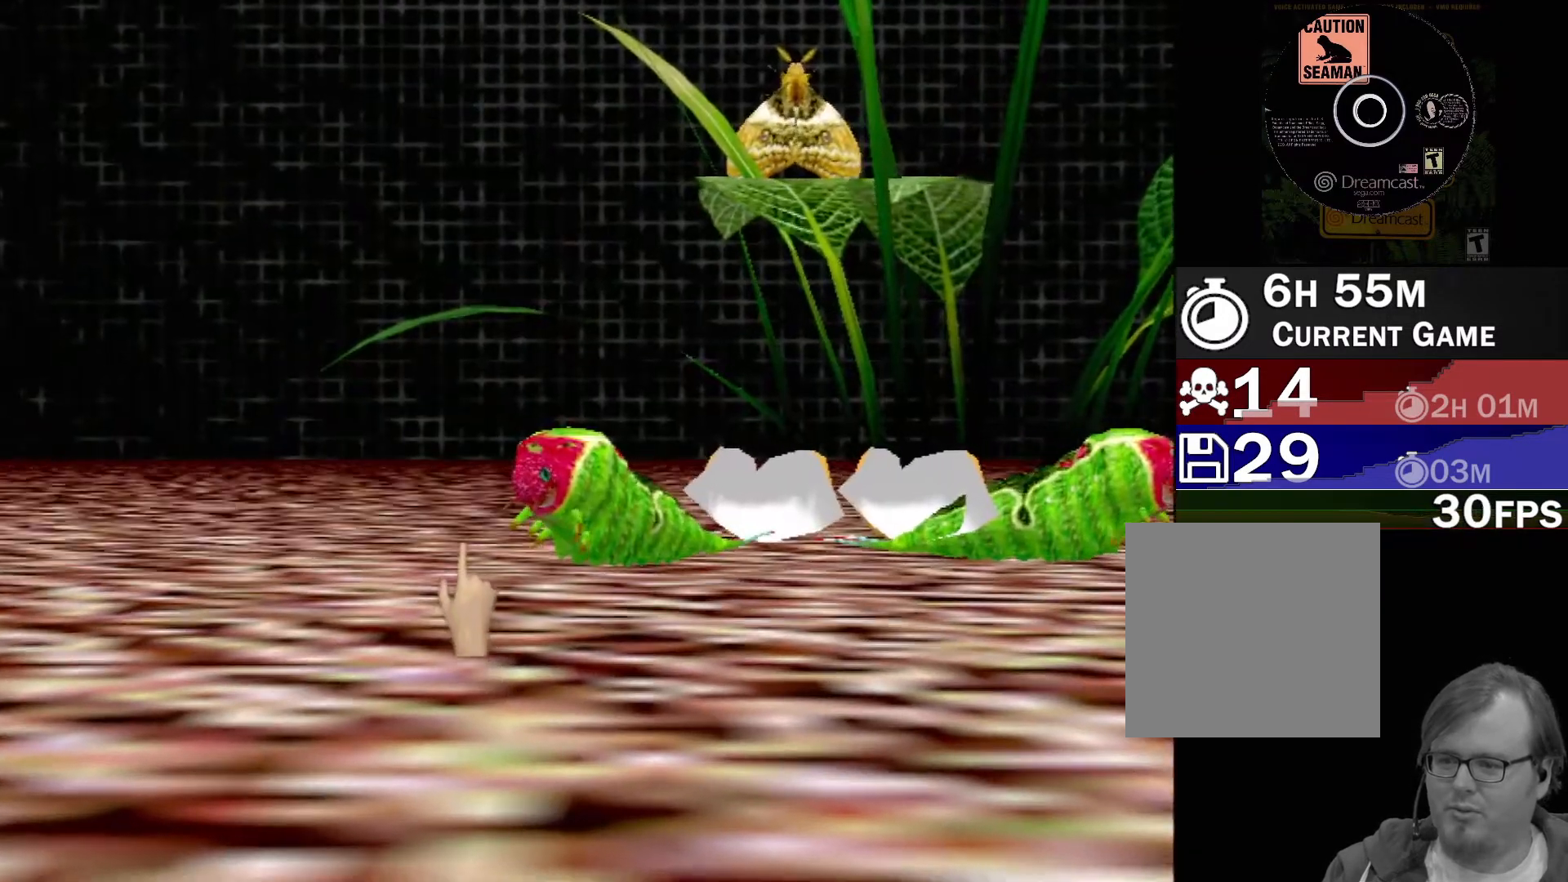
{"buttons": [], "left_stick": "up-right", "events": [[17, "left_stick", "down-right"], [67, "left_stick", "right"], [467, "left_stick", "up-right"]]}
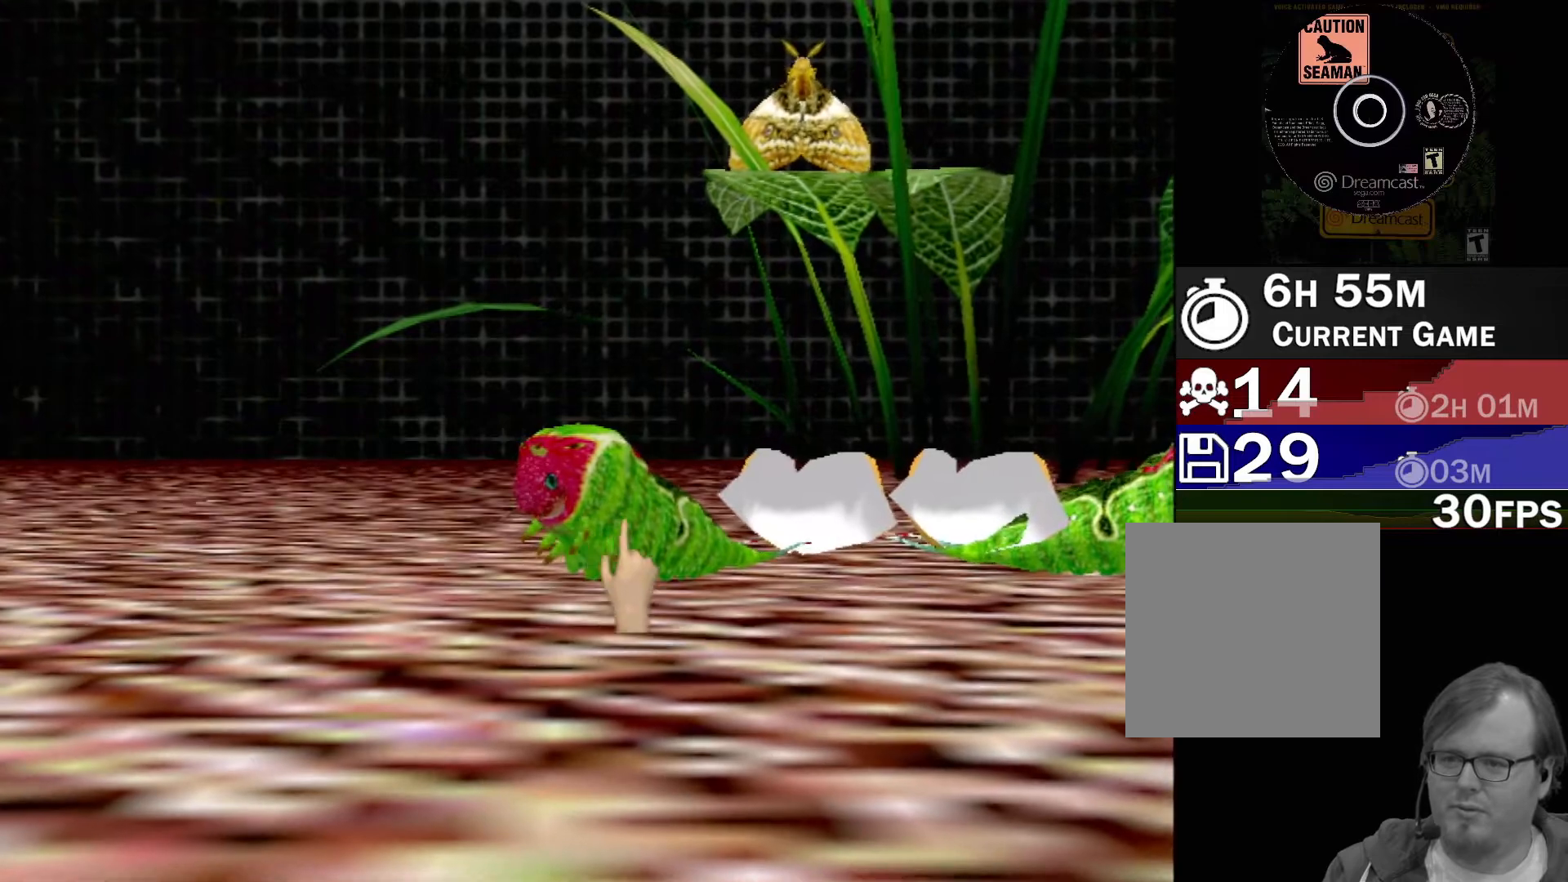
{"buttons": [], "left_stick": "up-right", "events": []}
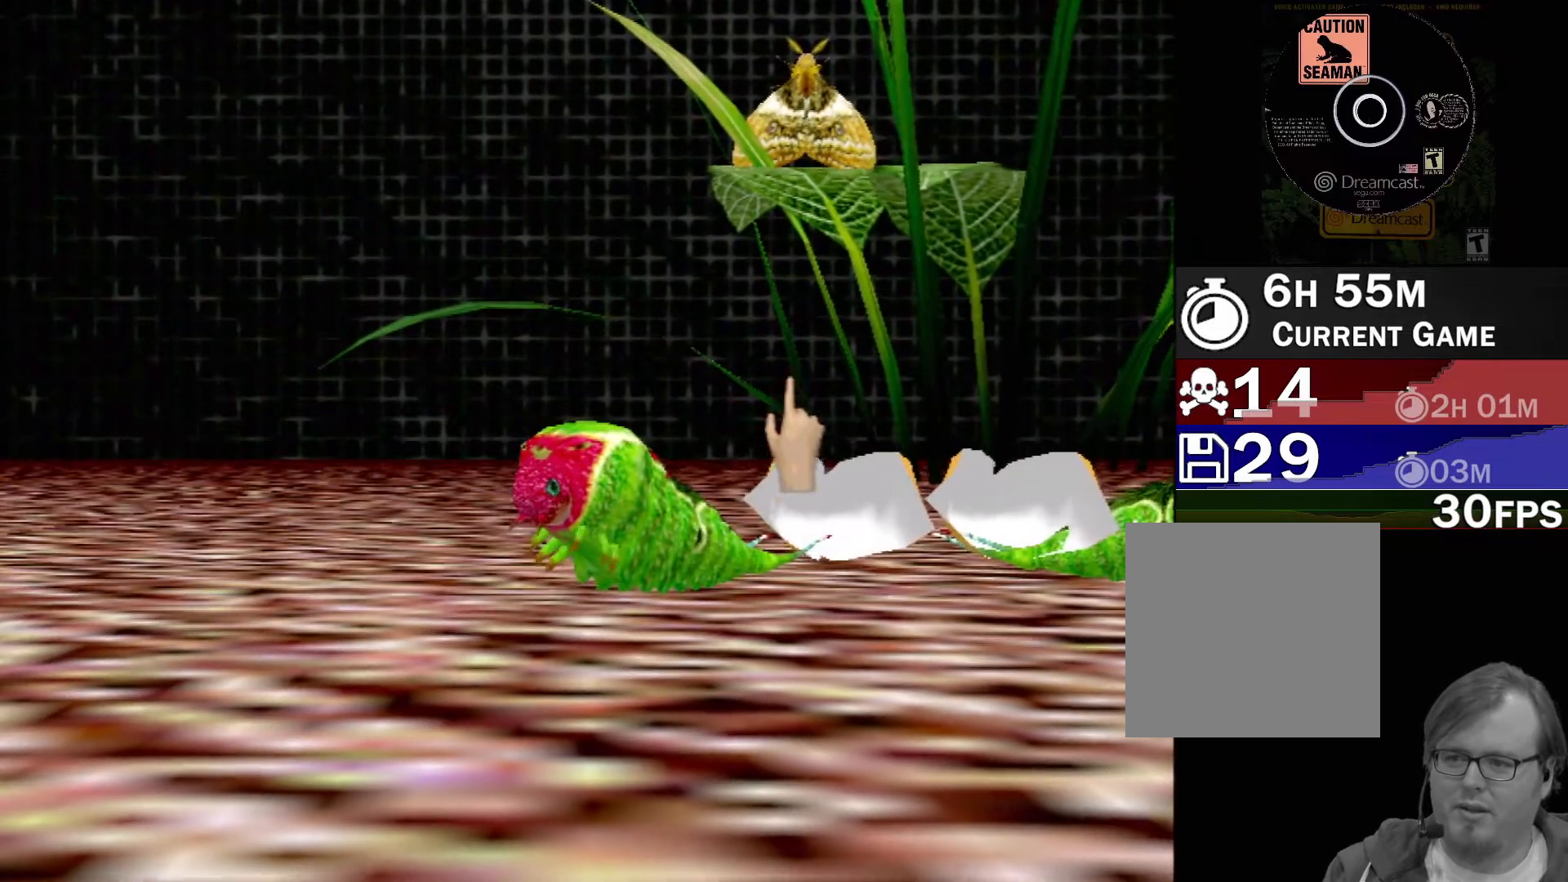
{"buttons": [], "left_stick": "center", "events": [[183, "left_stick", "center"]]}
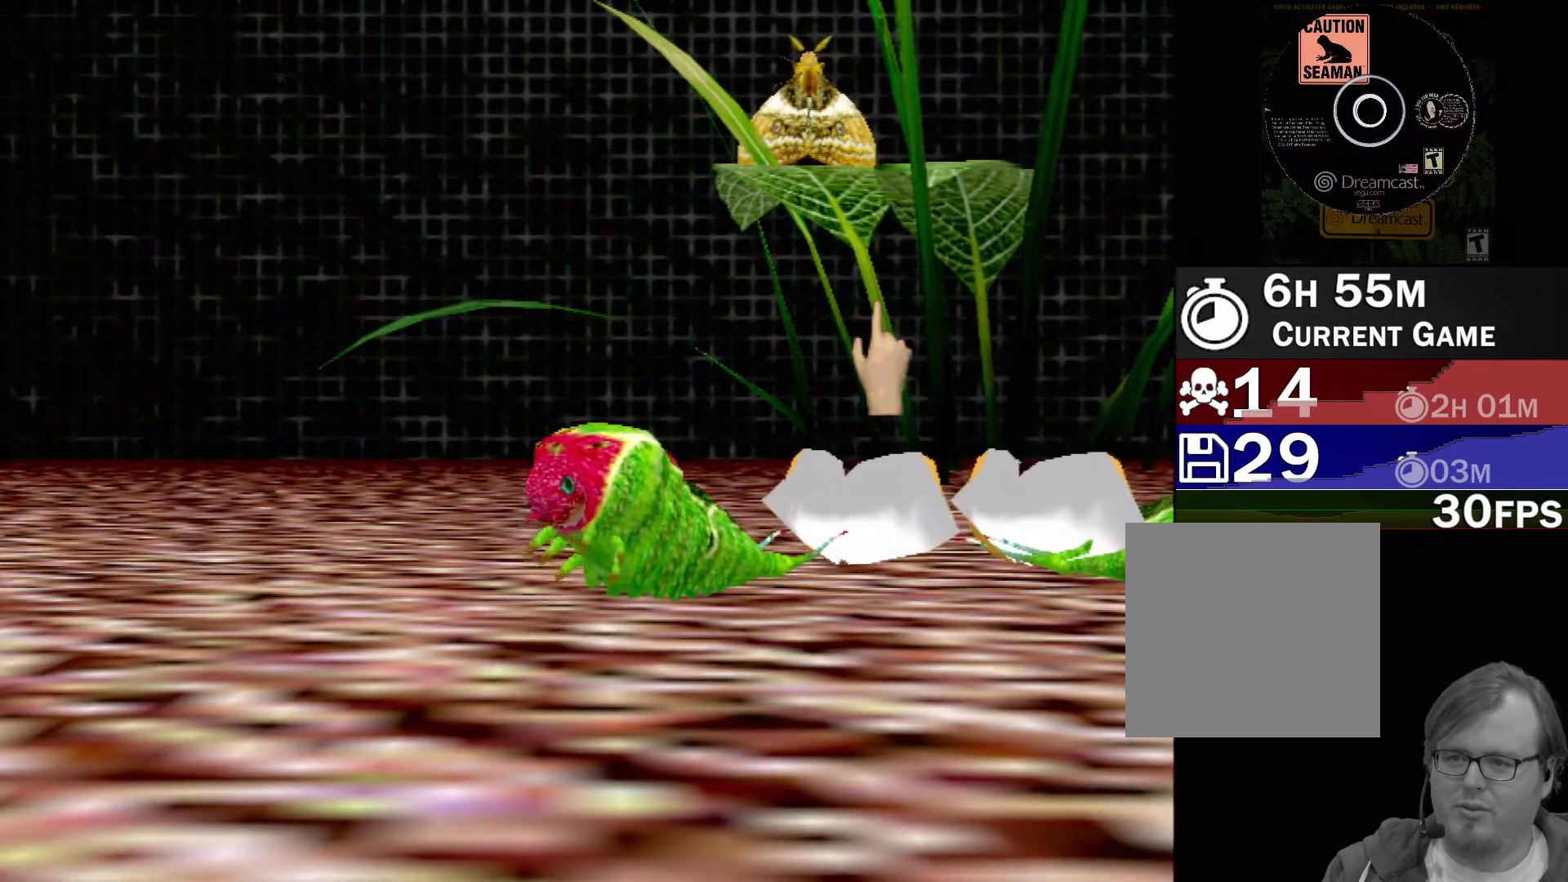
{"buttons": ["Y"], "left_stick": "down", "events": [[367, "Y", "down"], [383, "left_stick", "down"]]}
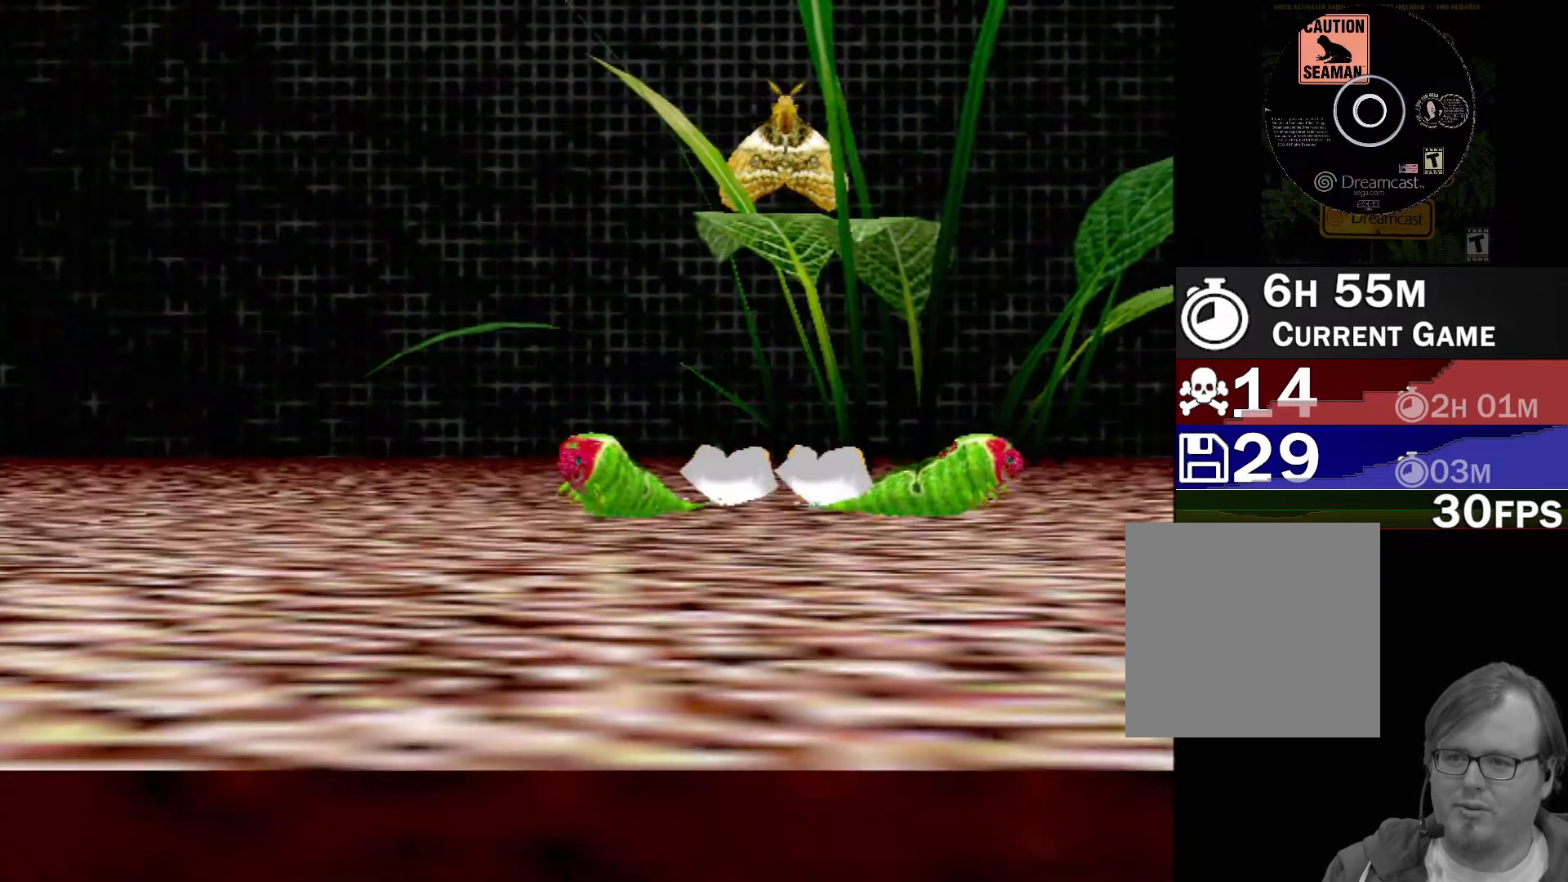
{"buttons": [], "left_stick": "center", "events": [[50, "Y", "up"], [83, "left_stick", "center"]]}
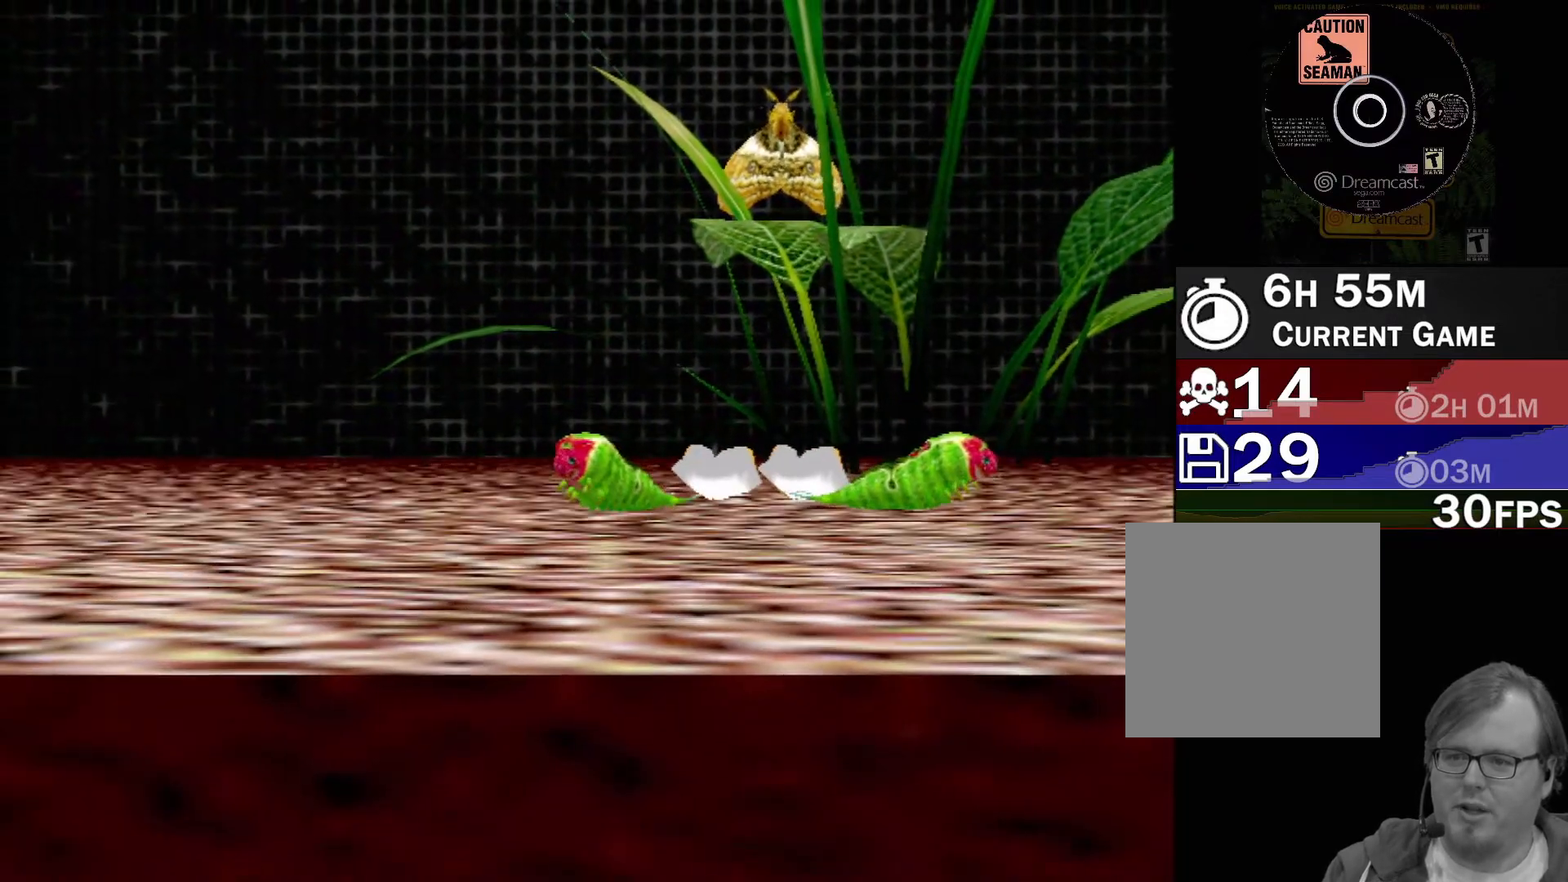
{"buttons": [], "left_stick": "center", "events": []}
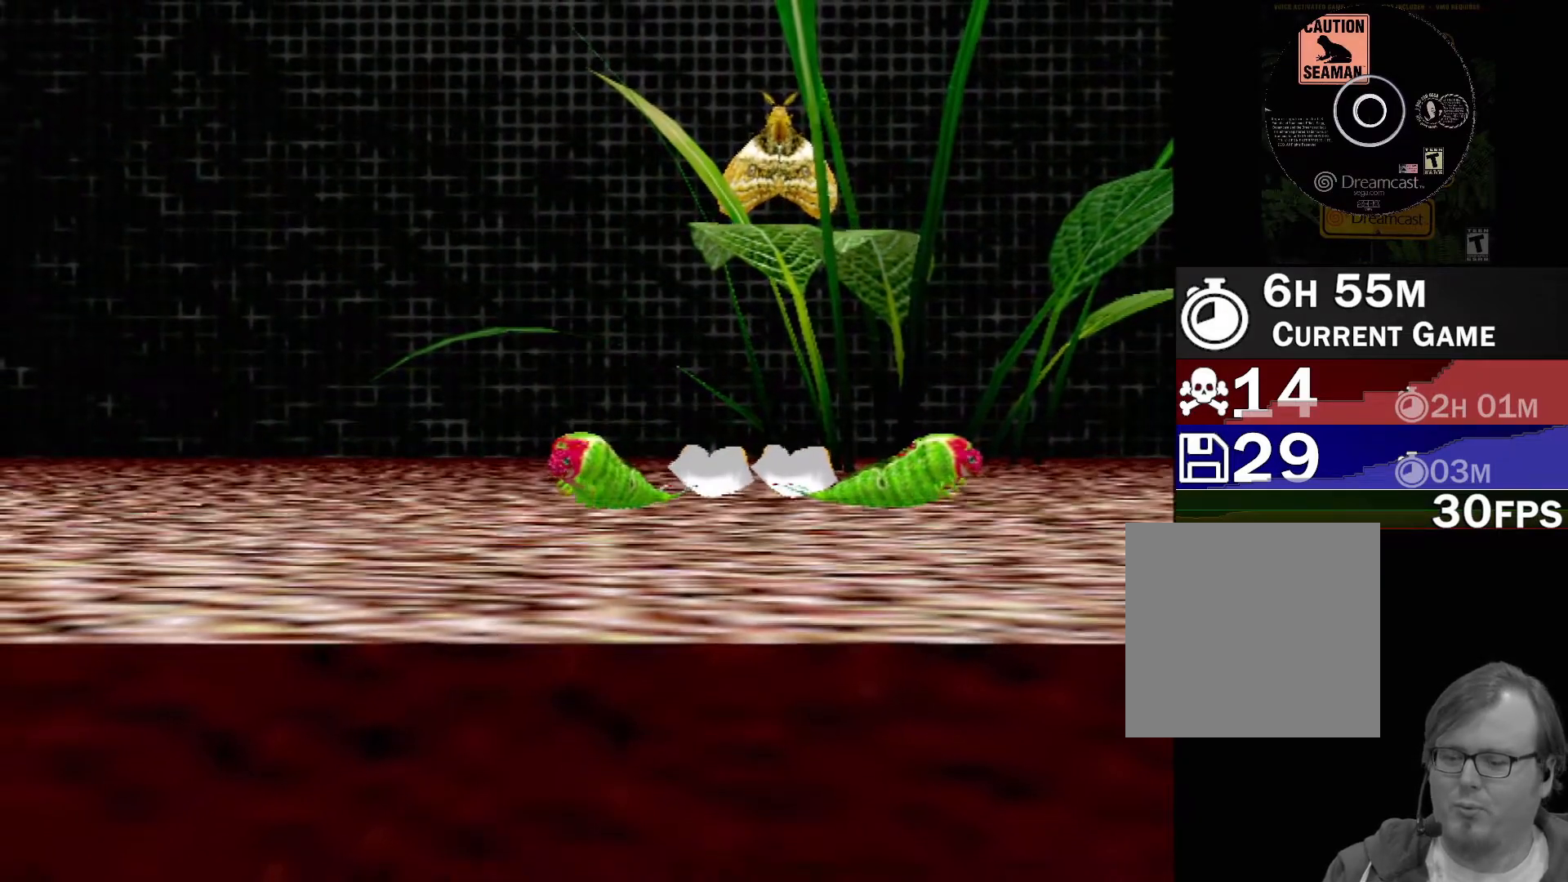
{"buttons": [], "left_stick": "center", "events": []}
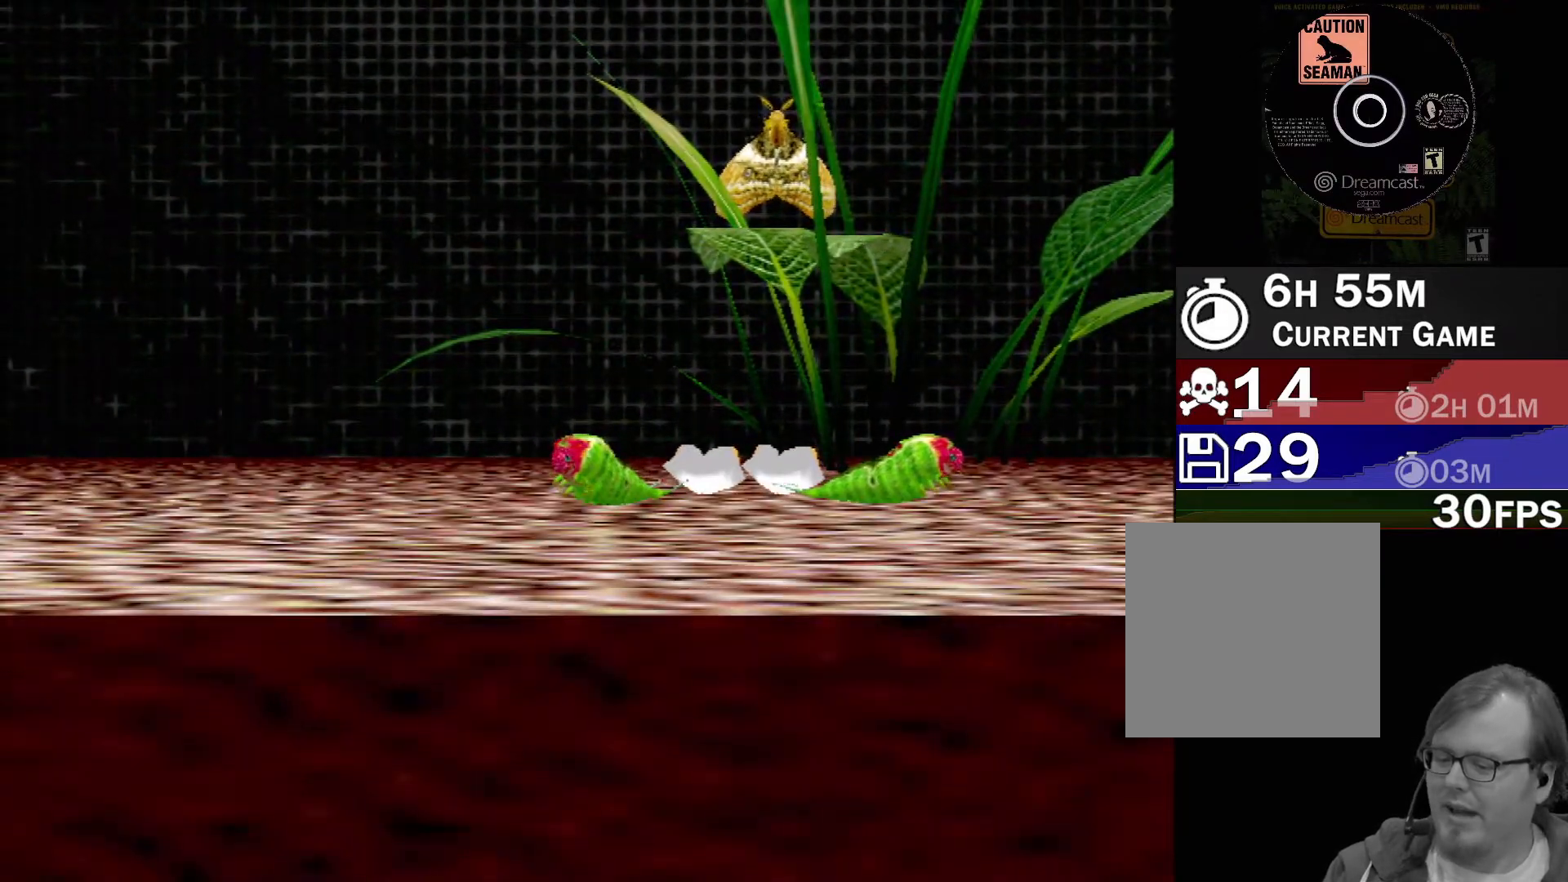
{"buttons": ["Y"], "left_stick": "down", "events": [[267, "Y", "down"], [267, "left_stick", "down"]]}
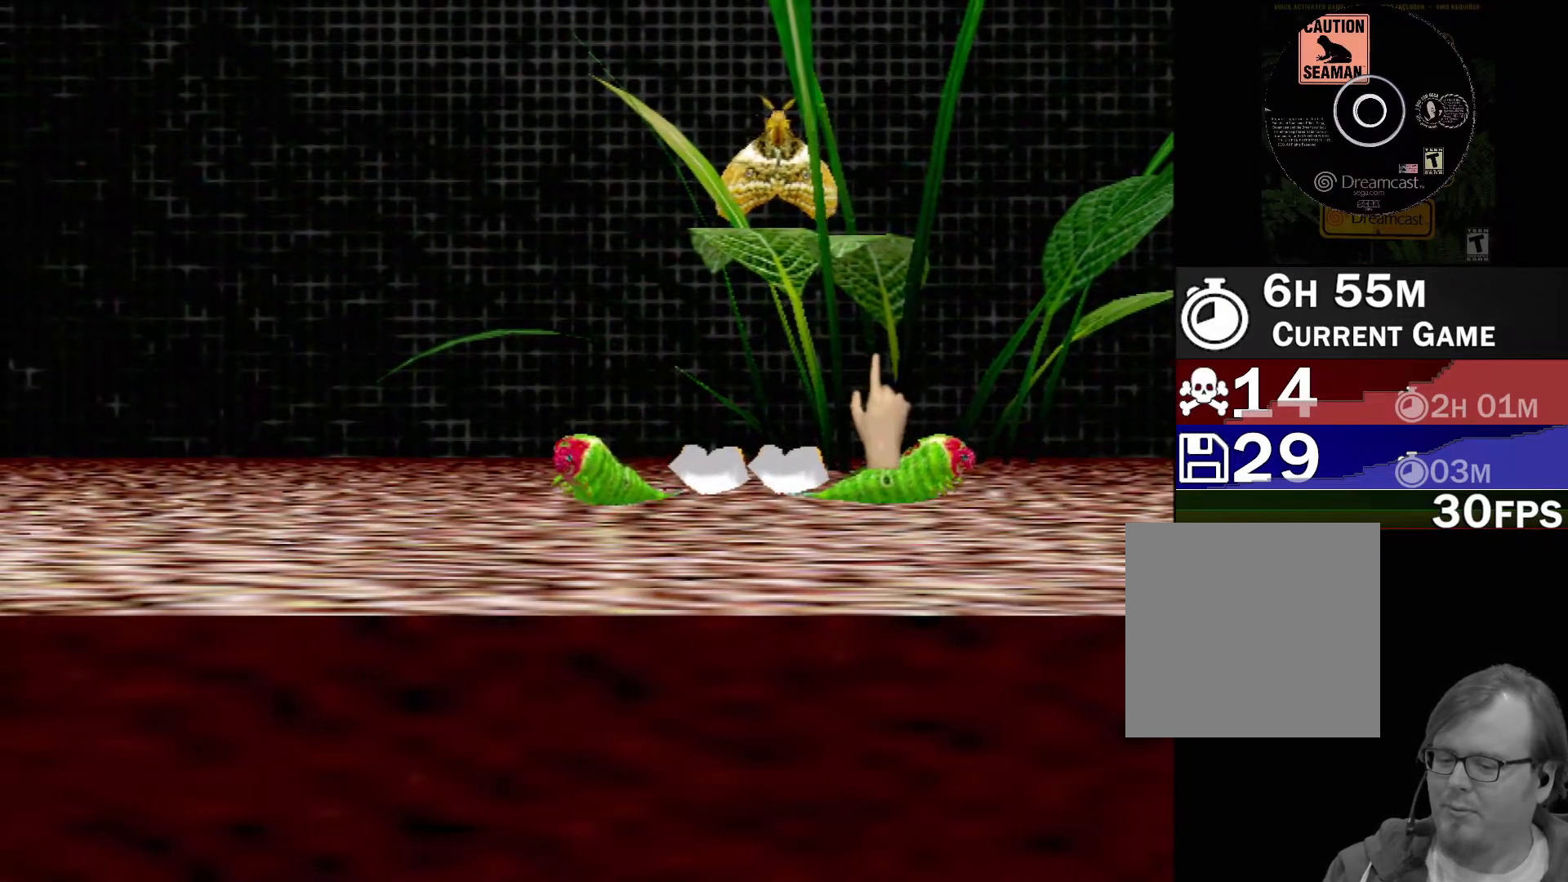
{"buttons": [], "left_stick": "center", "events": [[100, "left_stick", "center"], [133, "Y", "up"]]}
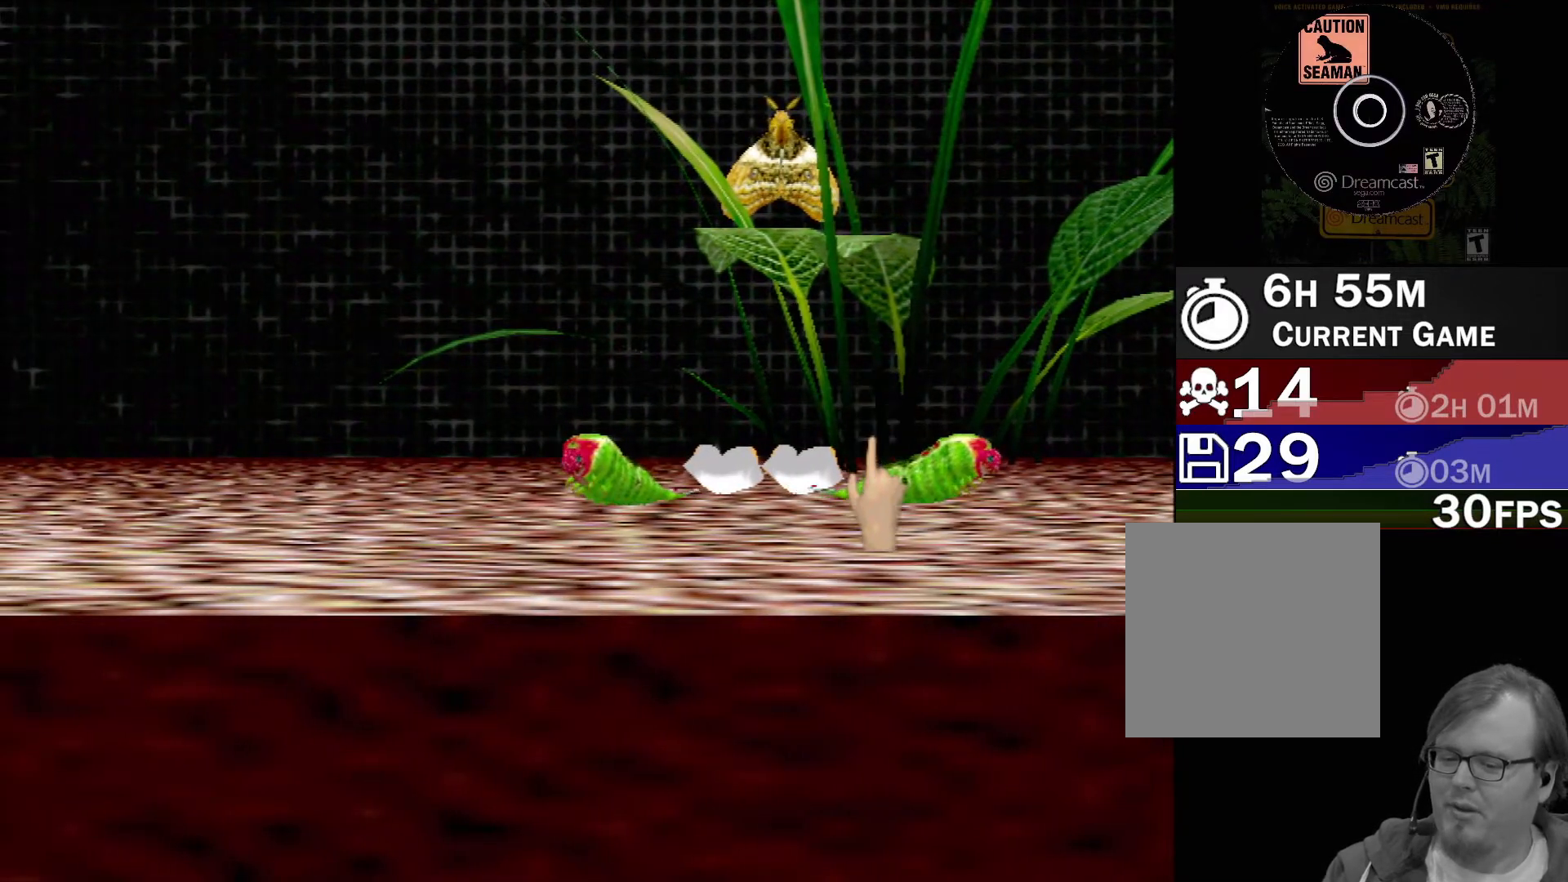
{"buttons": [], "left_stick": "center", "events": [[50, "left_stick", "up"], [367, "left_stick", "center"]]}
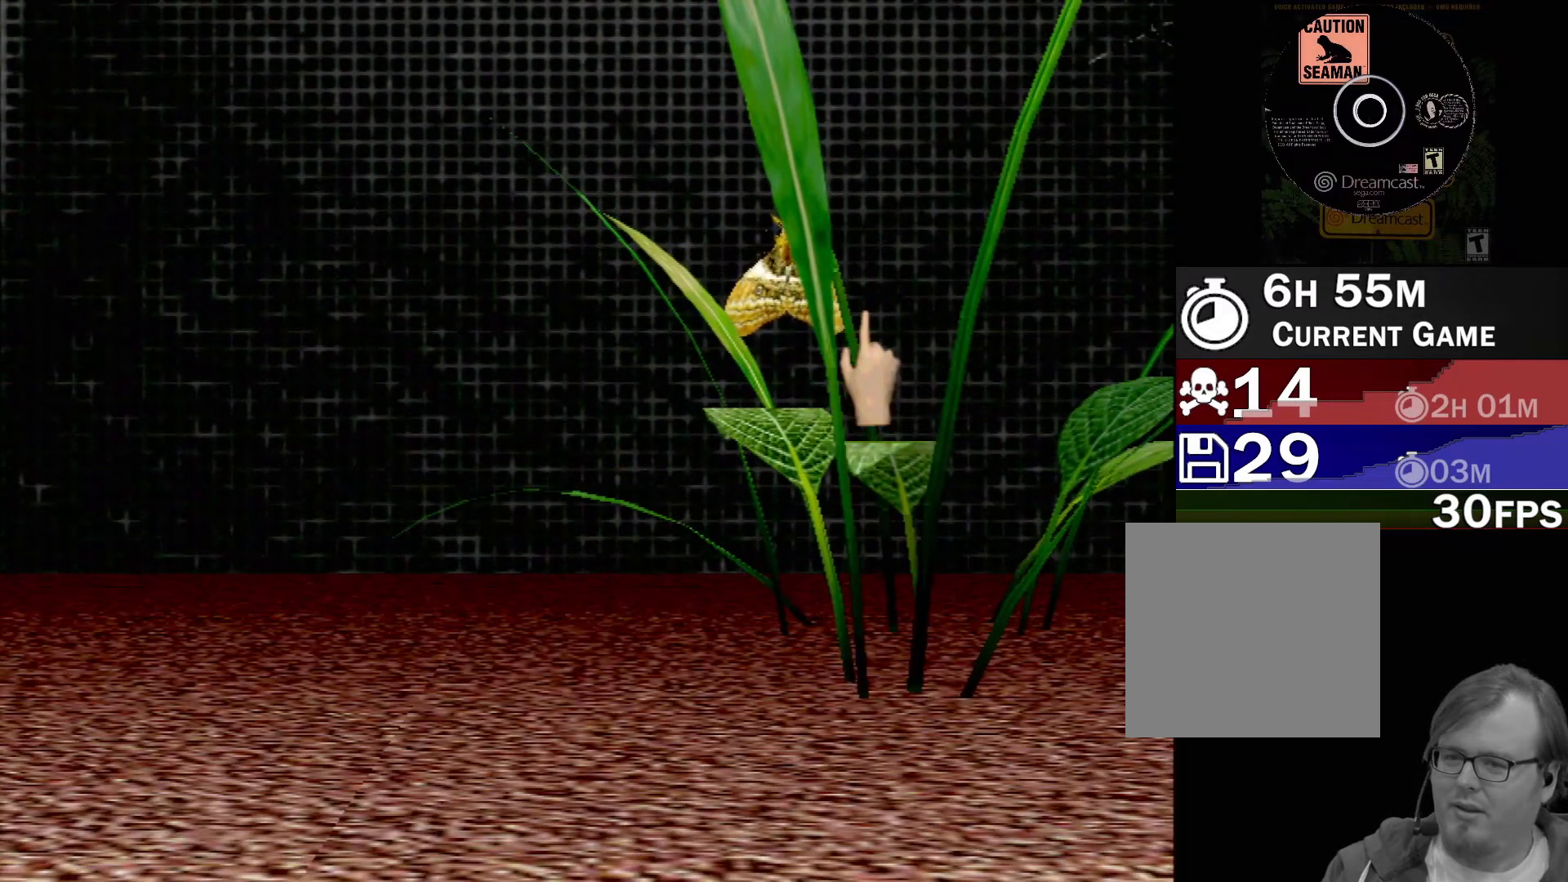
{"buttons": [], "left_stick": "center", "events": [[150, "DPAD_UP", "down"], [283, "DPAD_UP", "up"]]}
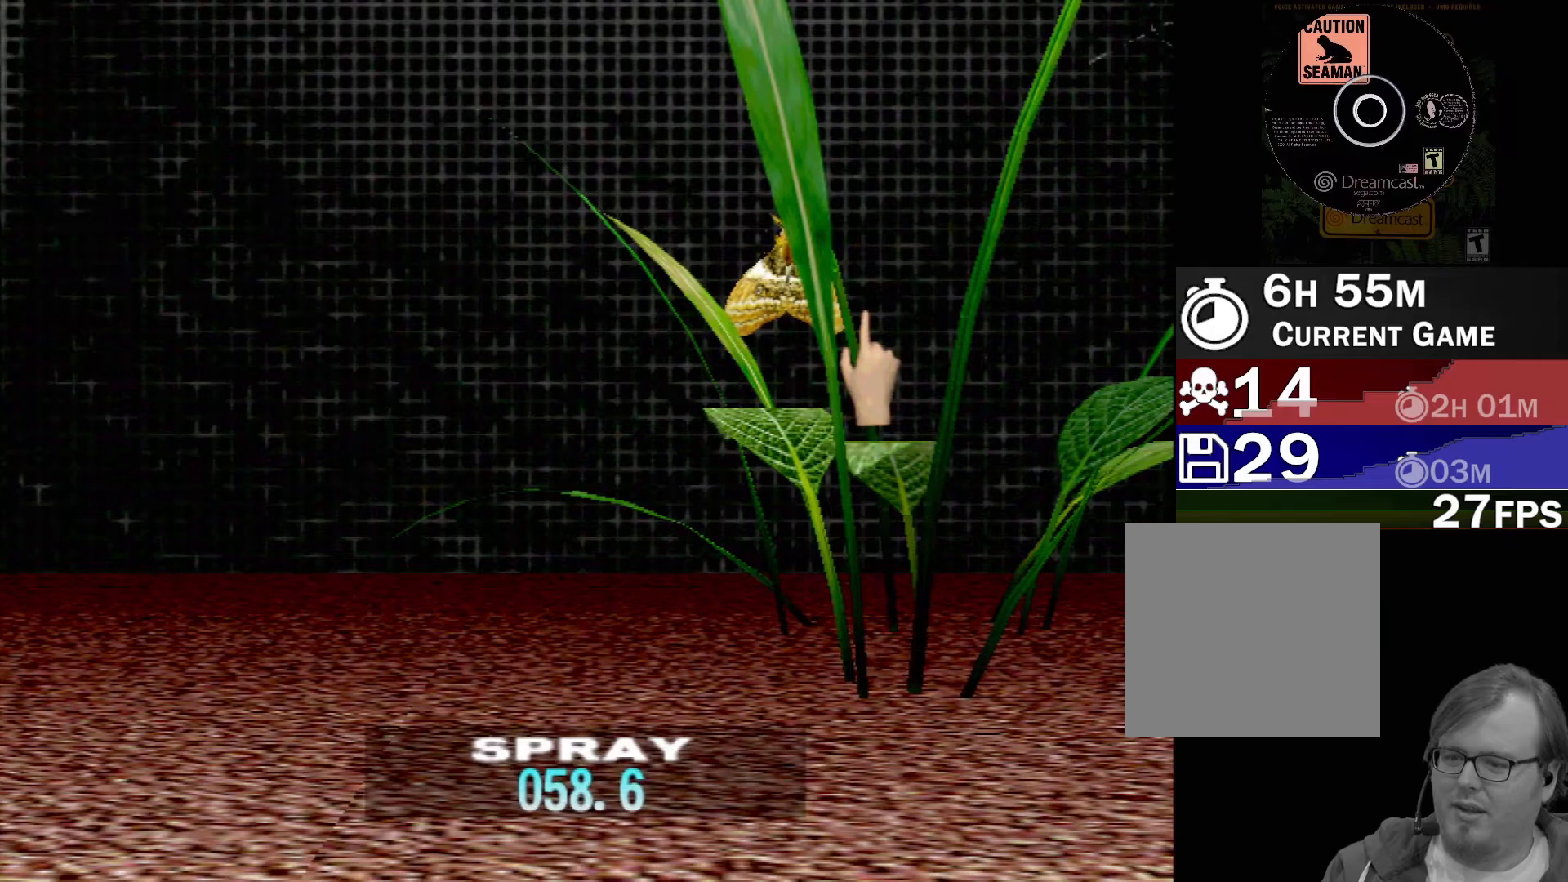
{"buttons": [], "left_stick": "center", "events": [[333, "DPAD_UP", "down"], [450, "DPAD_UP", "up"]]}
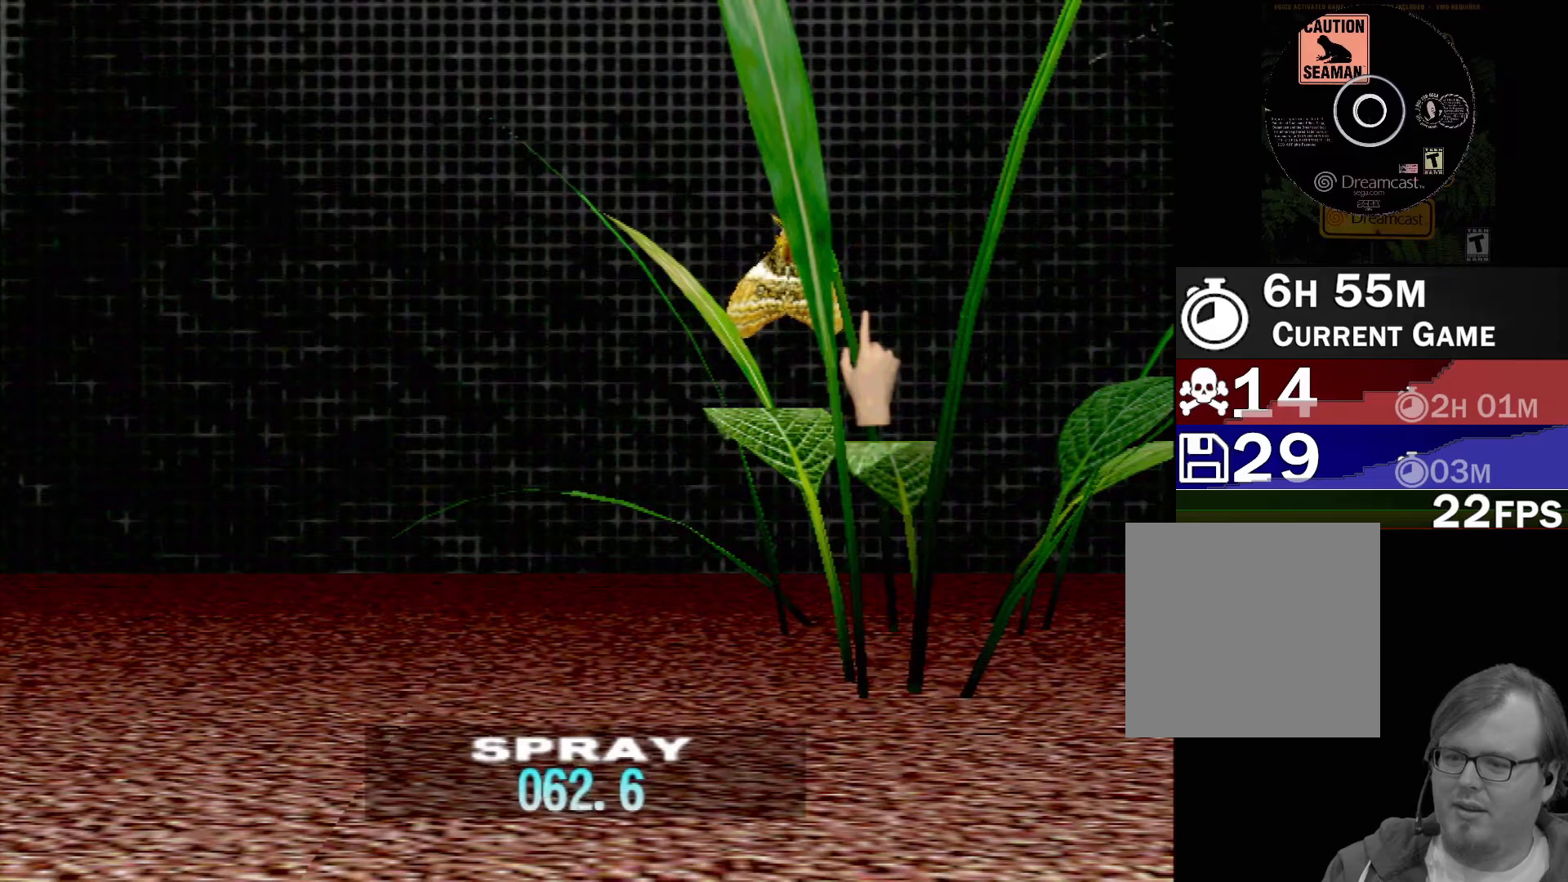
{"buttons": ["DPAD_UP"], "left_stick": "center", "events": [[167, "DPAD_UP", "down"], [300, "DPAD_UP", "up"], [400, "DPAD_UP", "down"]]}
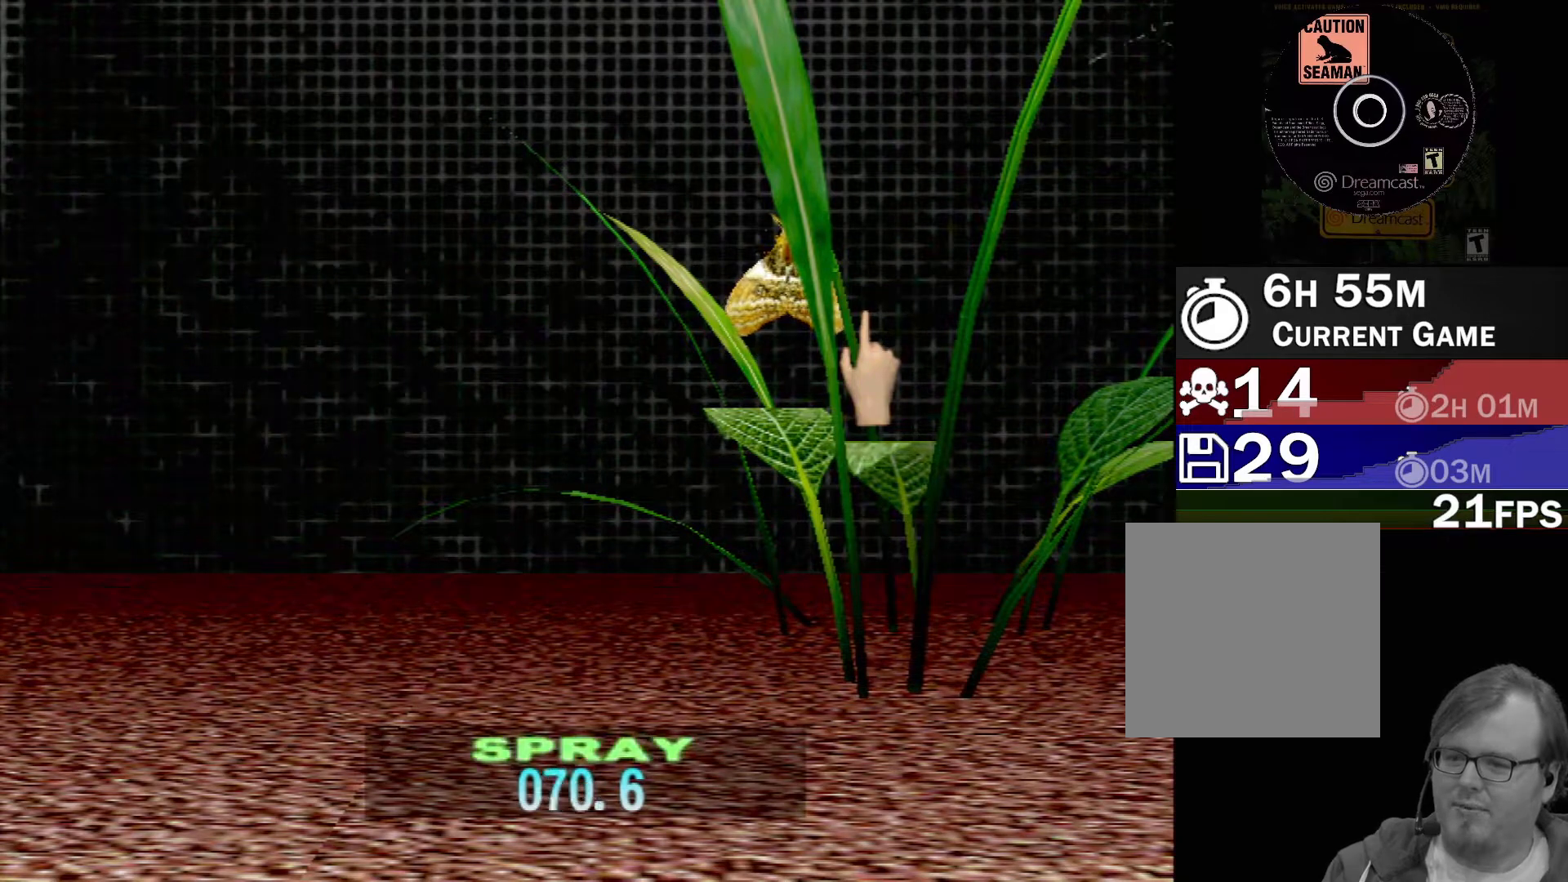
{"buttons": ["DPAD_UP"], "left_stick": "center", "events": [[33, "DPAD_UP", "up"], [117, "DPAD_UP", "down"], [233, "DPAD_UP", "up"], [317, "DPAD_UP", "down"], [433, "DPAD_UP", "up"], [500, "DPAD_UP", "down"]]}
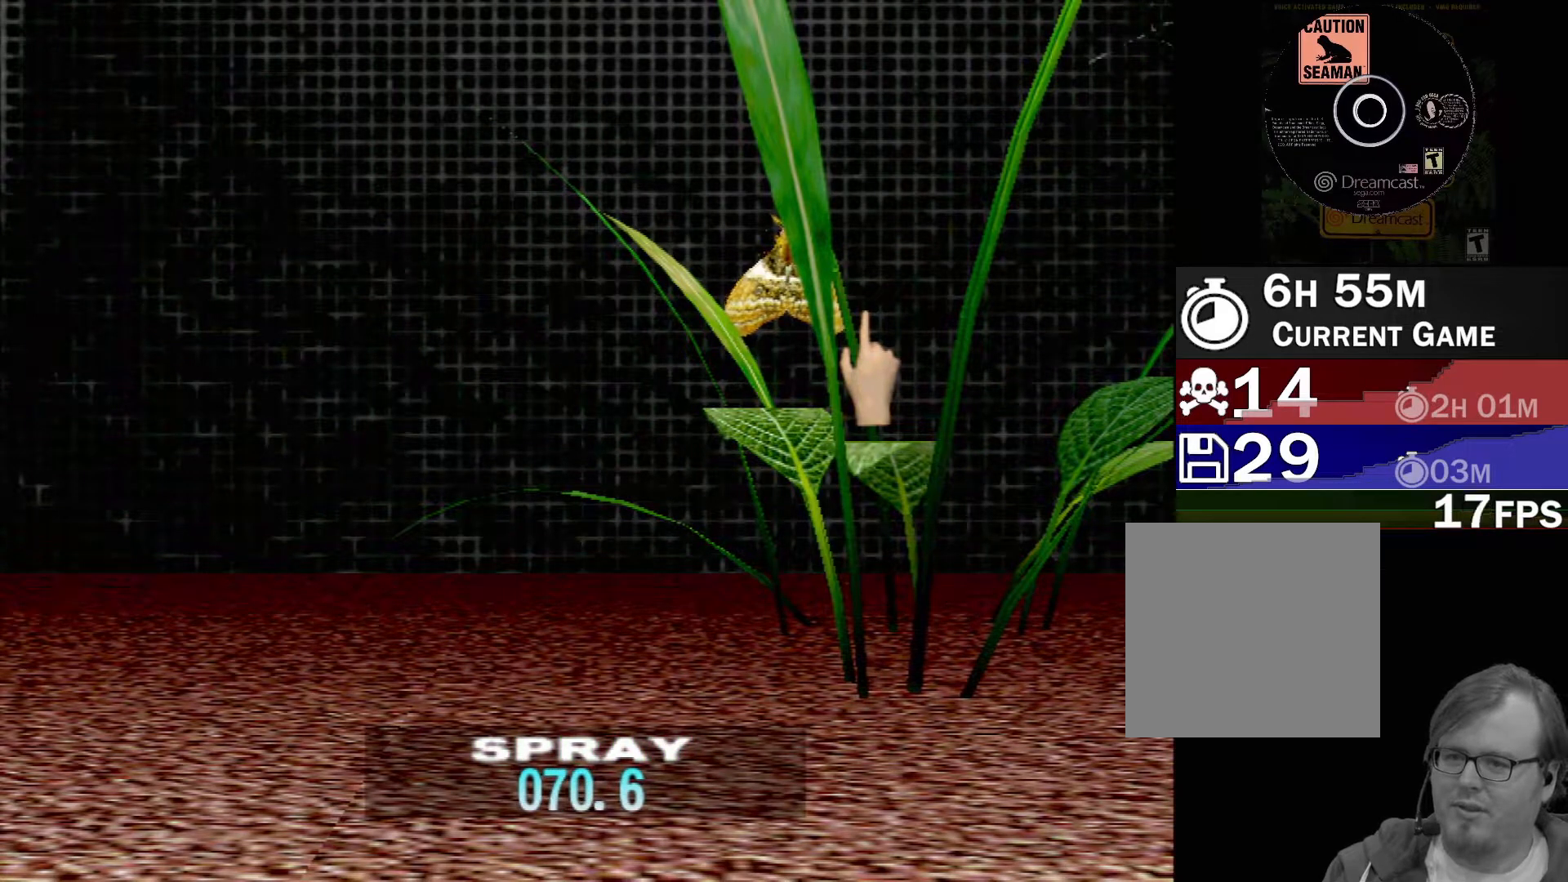
{"buttons": ["DPAD_UP"], "left_stick": "center", "events": [[117, "DPAD_UP", "up"], [233, "DPAD_UP", "down"], [300, "DPAD_UP", "up"], [417, "DPAD_UP", "down"]]}
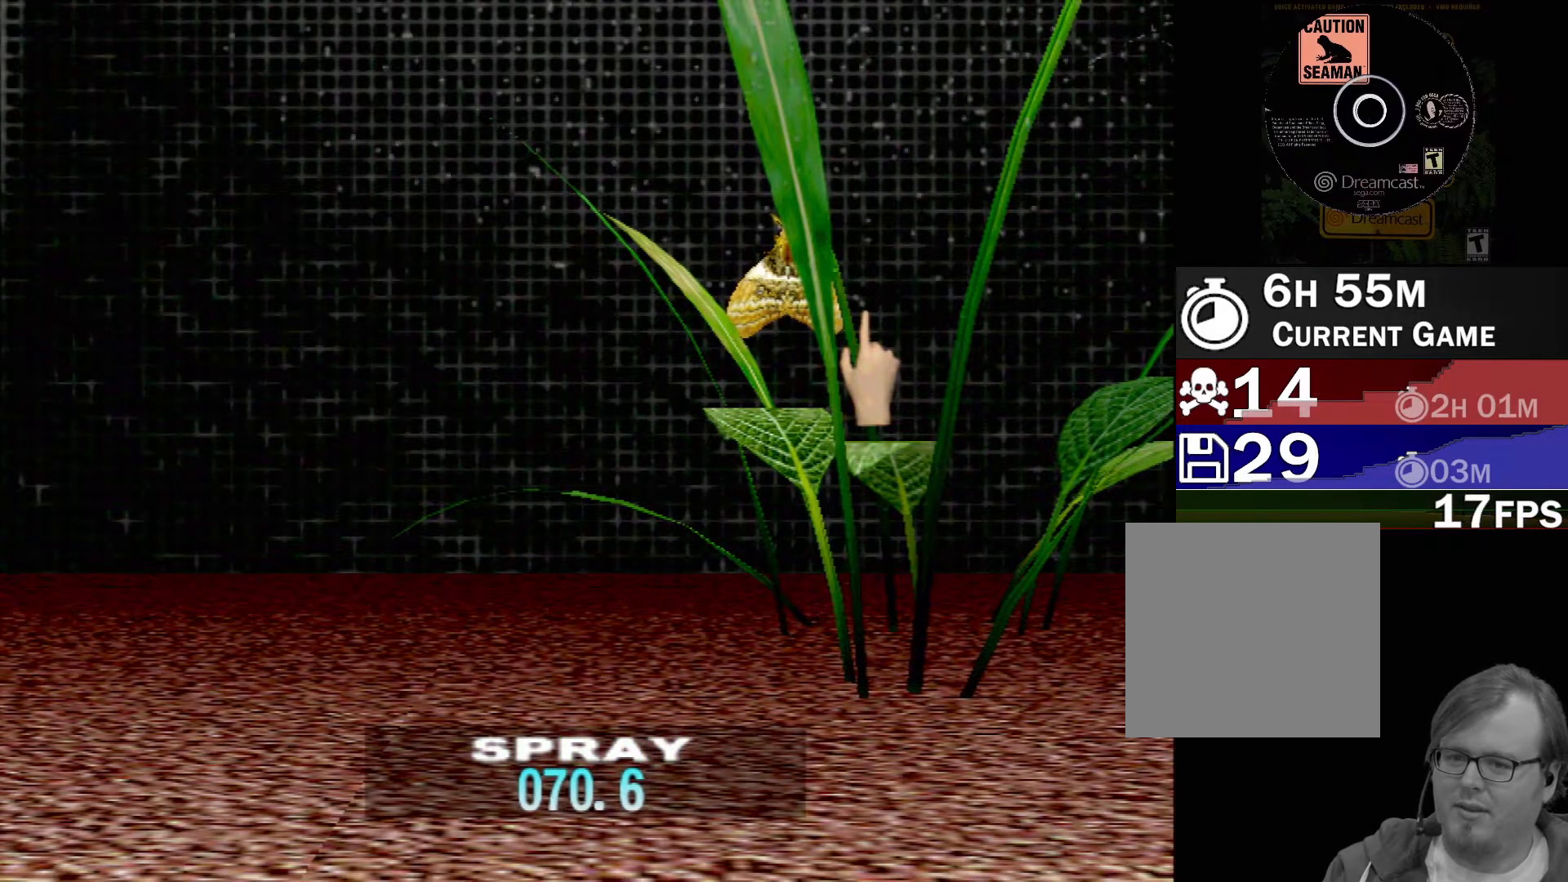
{"buttons": [], "left_stick": "down-left", "events": [[17, "DPAD_UP", "up"], [300, "left_stick", "down-left"]]}
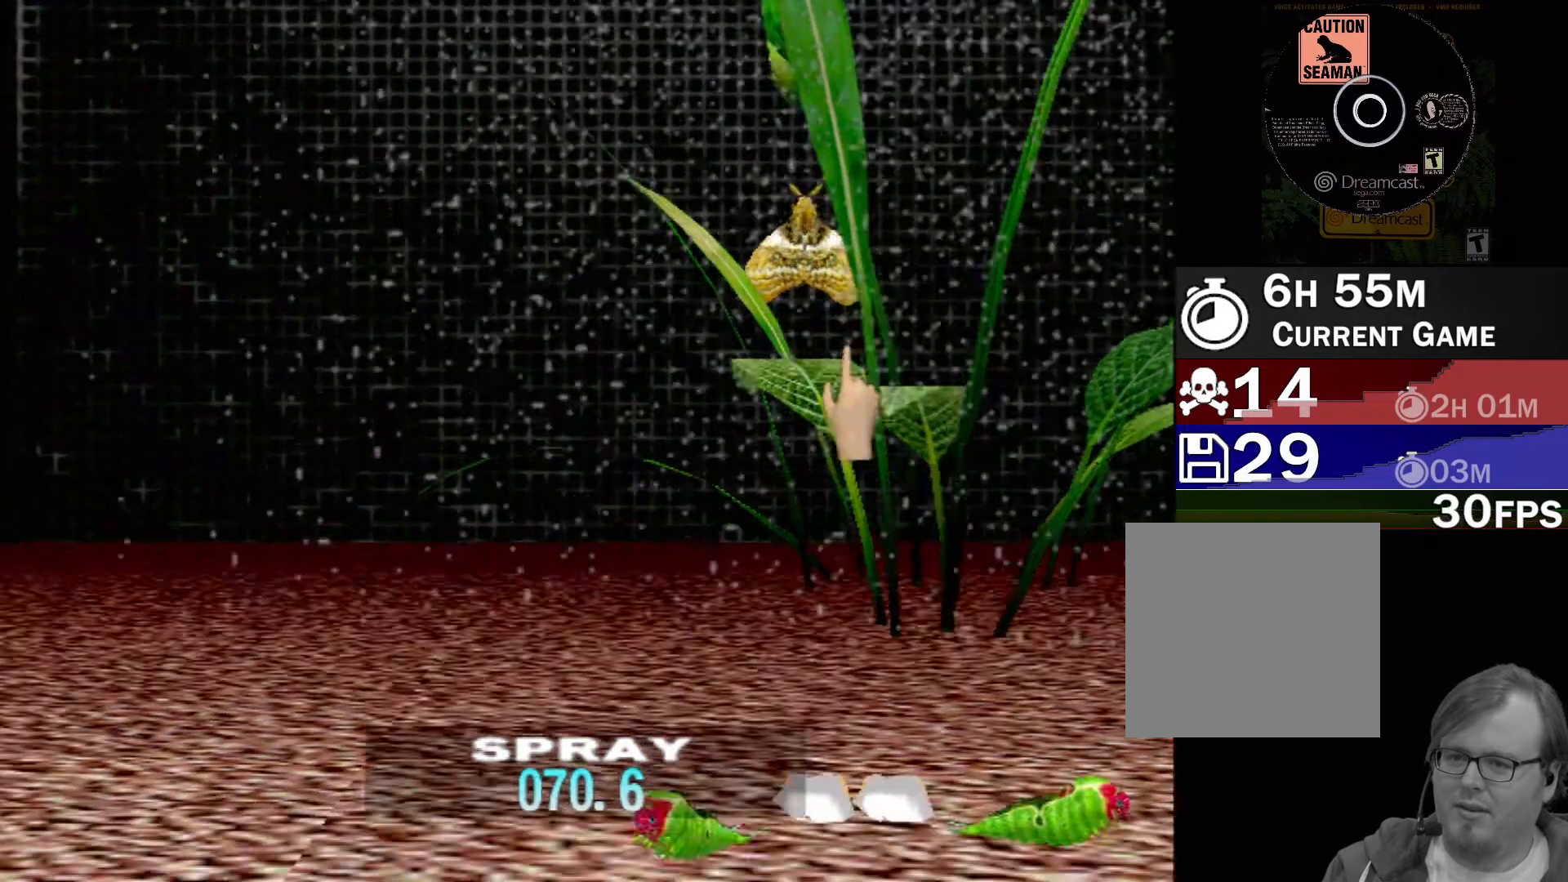
{"buttons": [], "left_stick": "right", "events": [[333, "left_stick", "center"], [467, "left_stick", "right"]]}
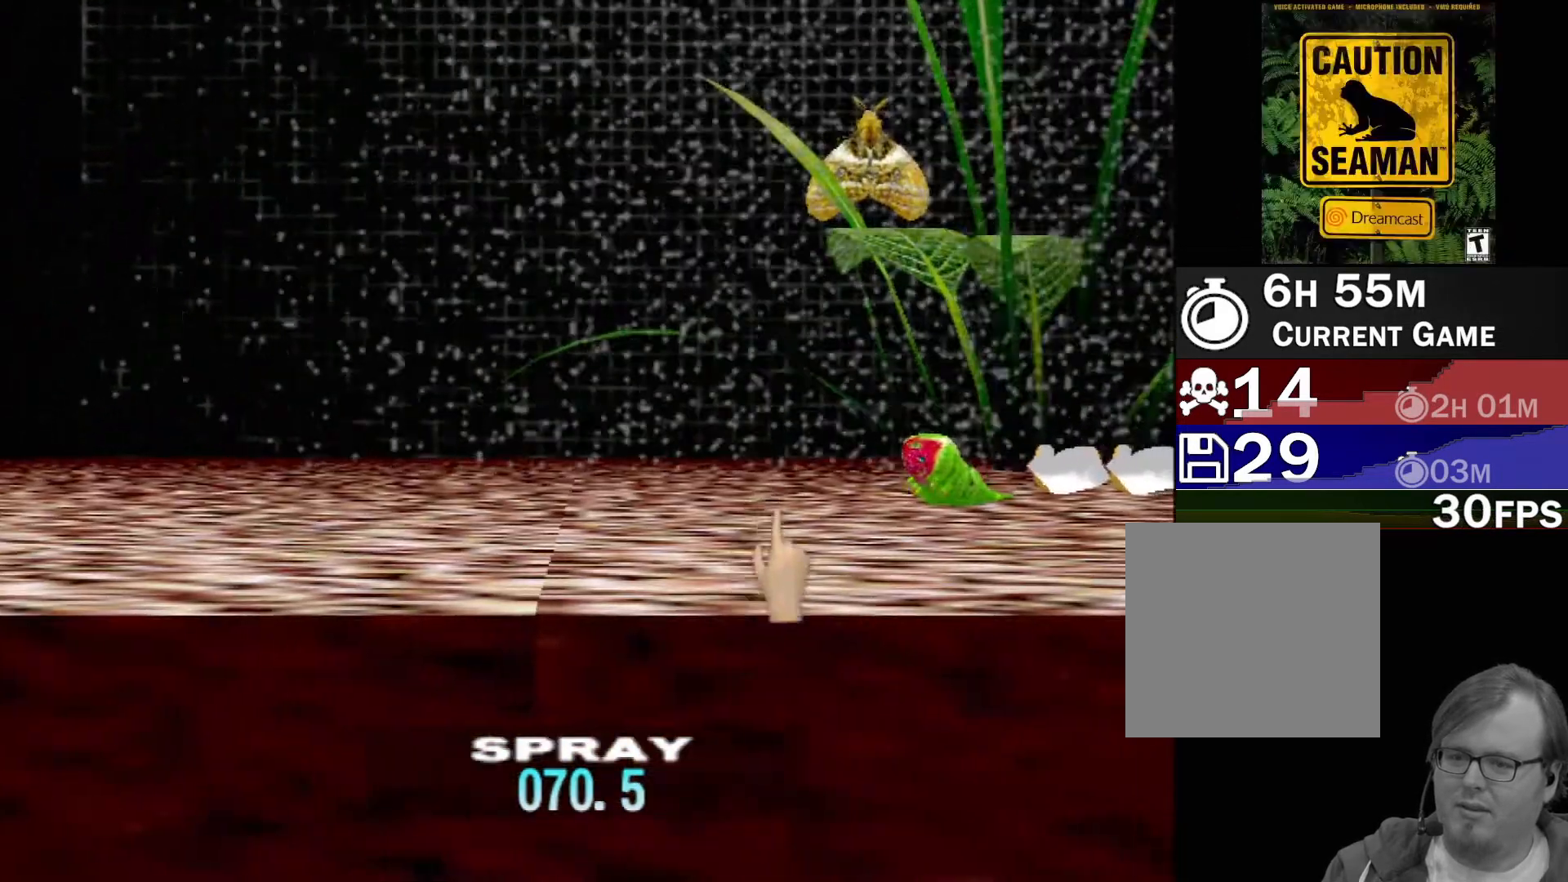
{"buttons": [], "left_stick": "center", "events": [[367, "left_stick", "center"]]}
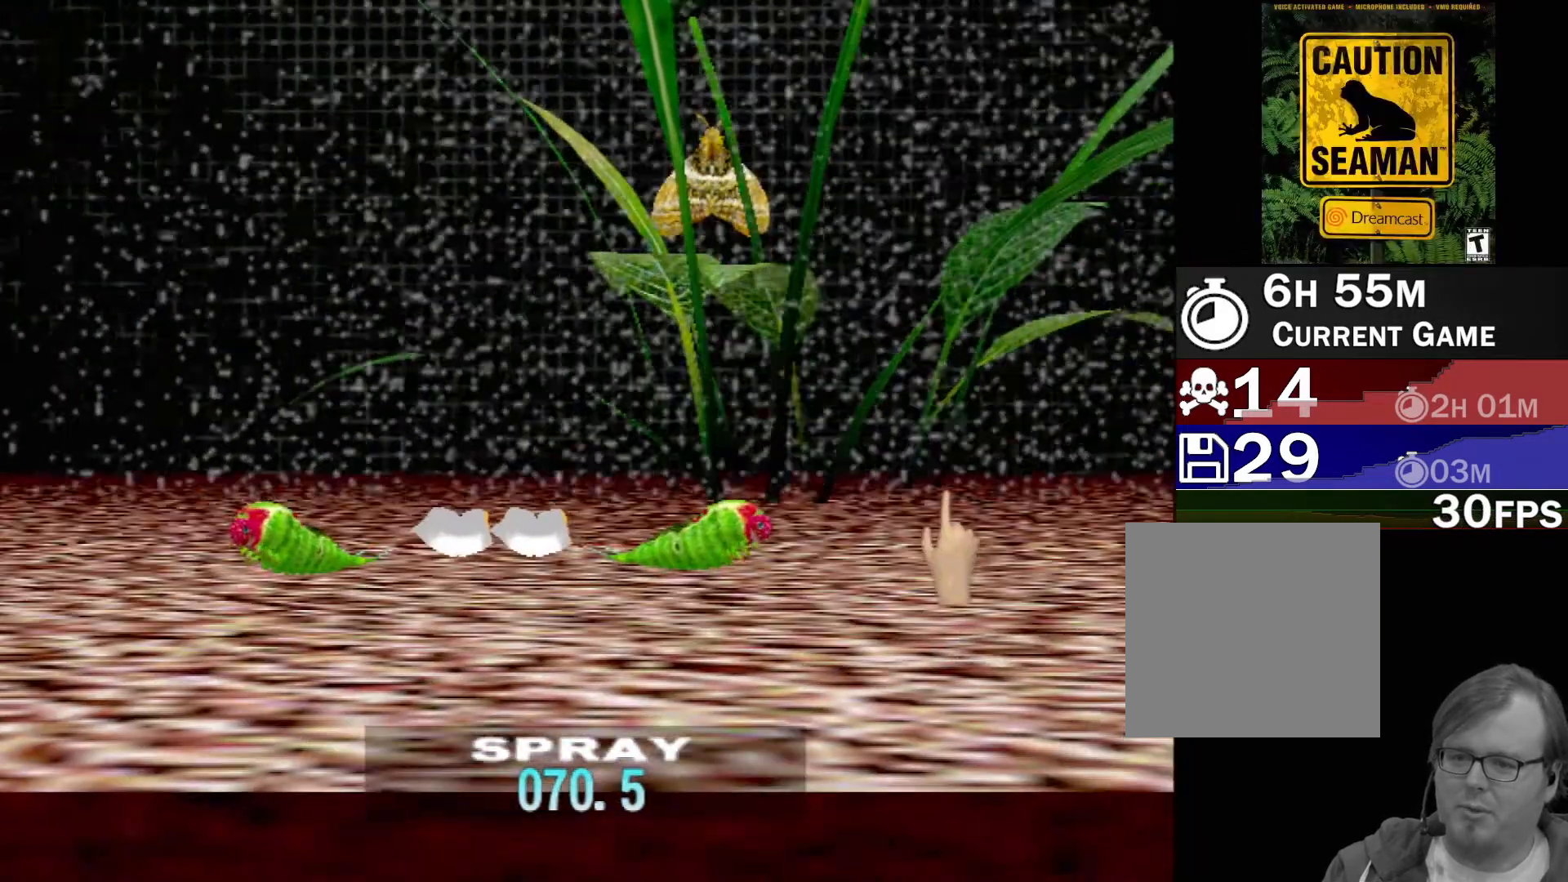
{"buttons": [], "left_stick": "center", "events": [[100, "DPAD_UP", "down"], [217, "DPAD_UP", "up"], [333, "DPAD_UP", "down"], [467, "DPAD_UP", "up"]]}
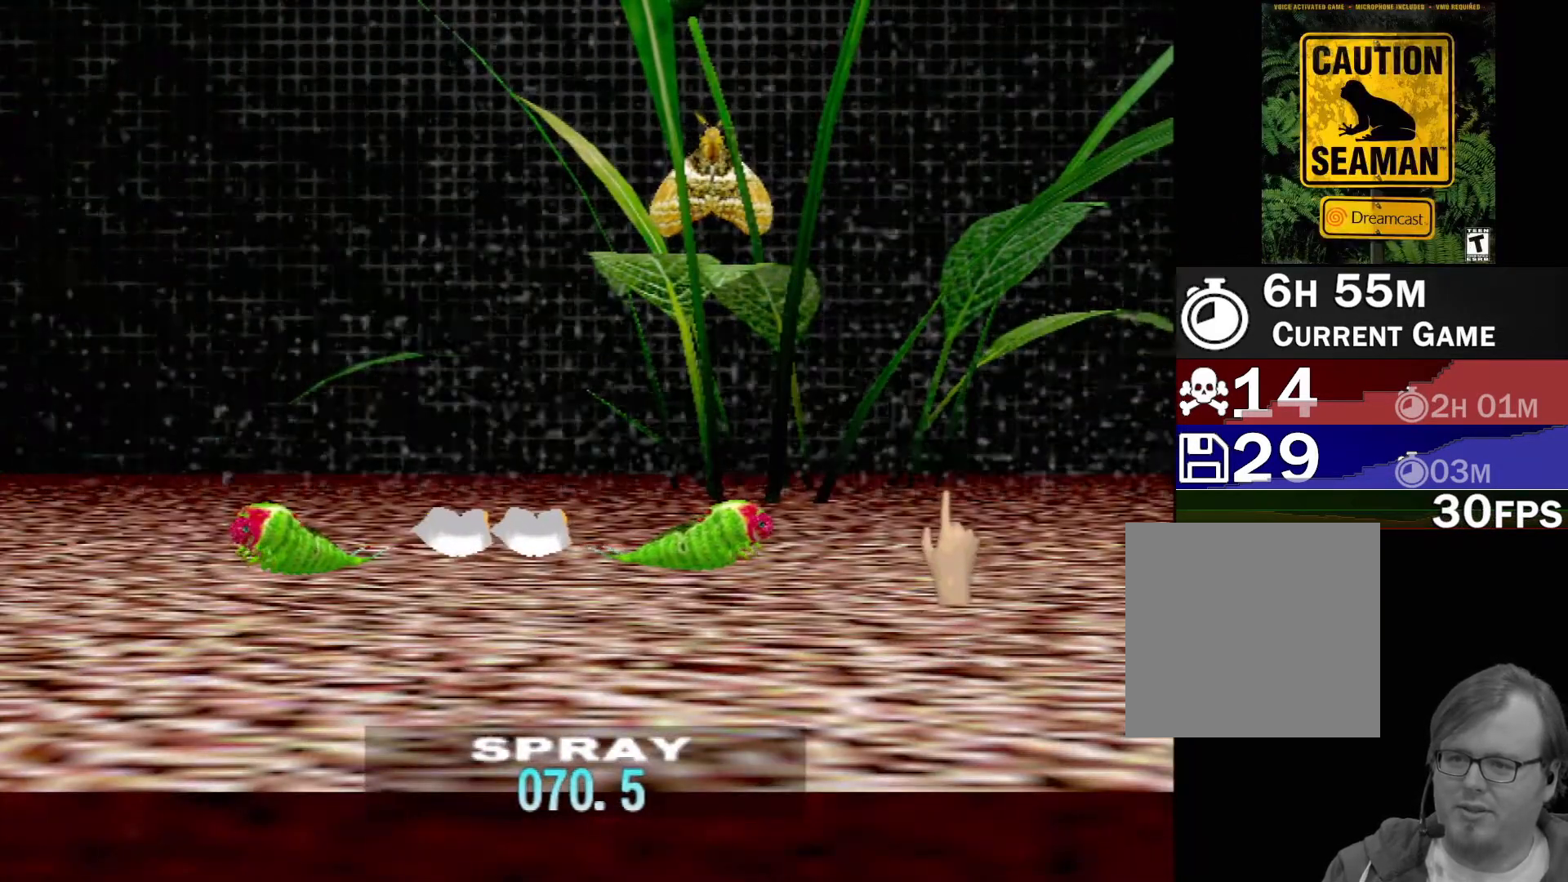
{"buttons": ["DPAD_UP"], "left_stick": "center", "events": [[67, "DPAD_UP", "down"], [183, "DPAD_UP", "up"], [250, "DPAD_UP", "down"], [383, "DPAD_UP", "up"], [450, "DPAD_UP", "down"]]}